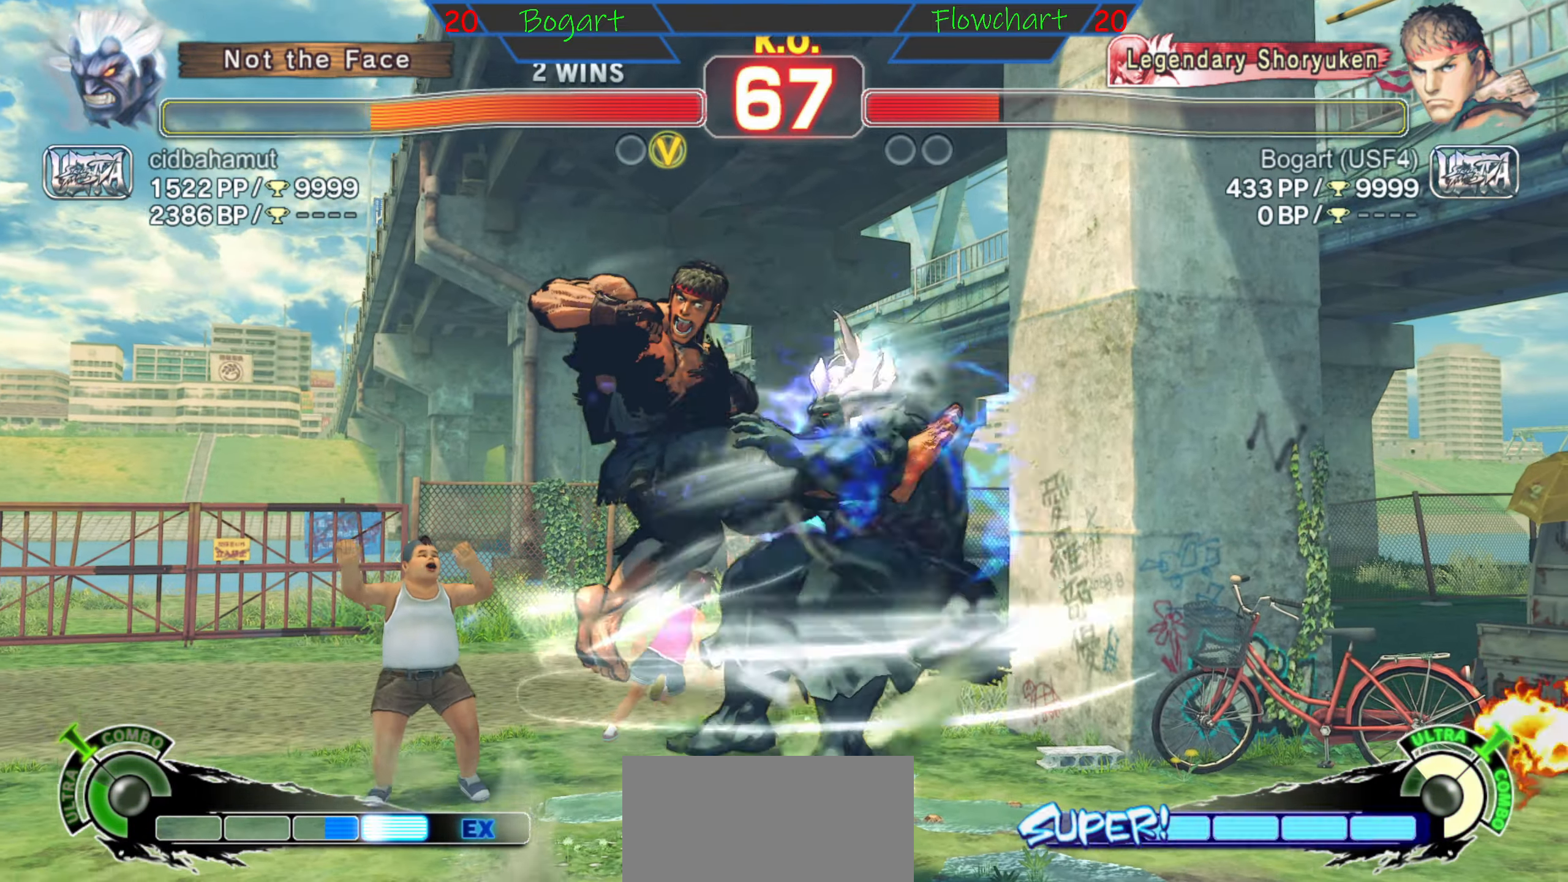
Gameplay with a controller (arcade stick); each line is a JSON object with the inputs held at the frame after it. "events" lists button and stick changes between this image and that frame as [ms after this image, input, new state], when the widget could be followed in between. Not read: L3 R3 START.
{"buttons": ["X"], "left_stick": "center", "events": [[50, "X", "down"], [100, "X", "up"], [166, "X", "down"], [283, "X", "up"], [333, "X", "down"], [333, "left_stick", "right"], [417, "X", "up"], [450, "left_stick", "down"], [467, "X", "down"], [500, "left_stick", "center"]]}
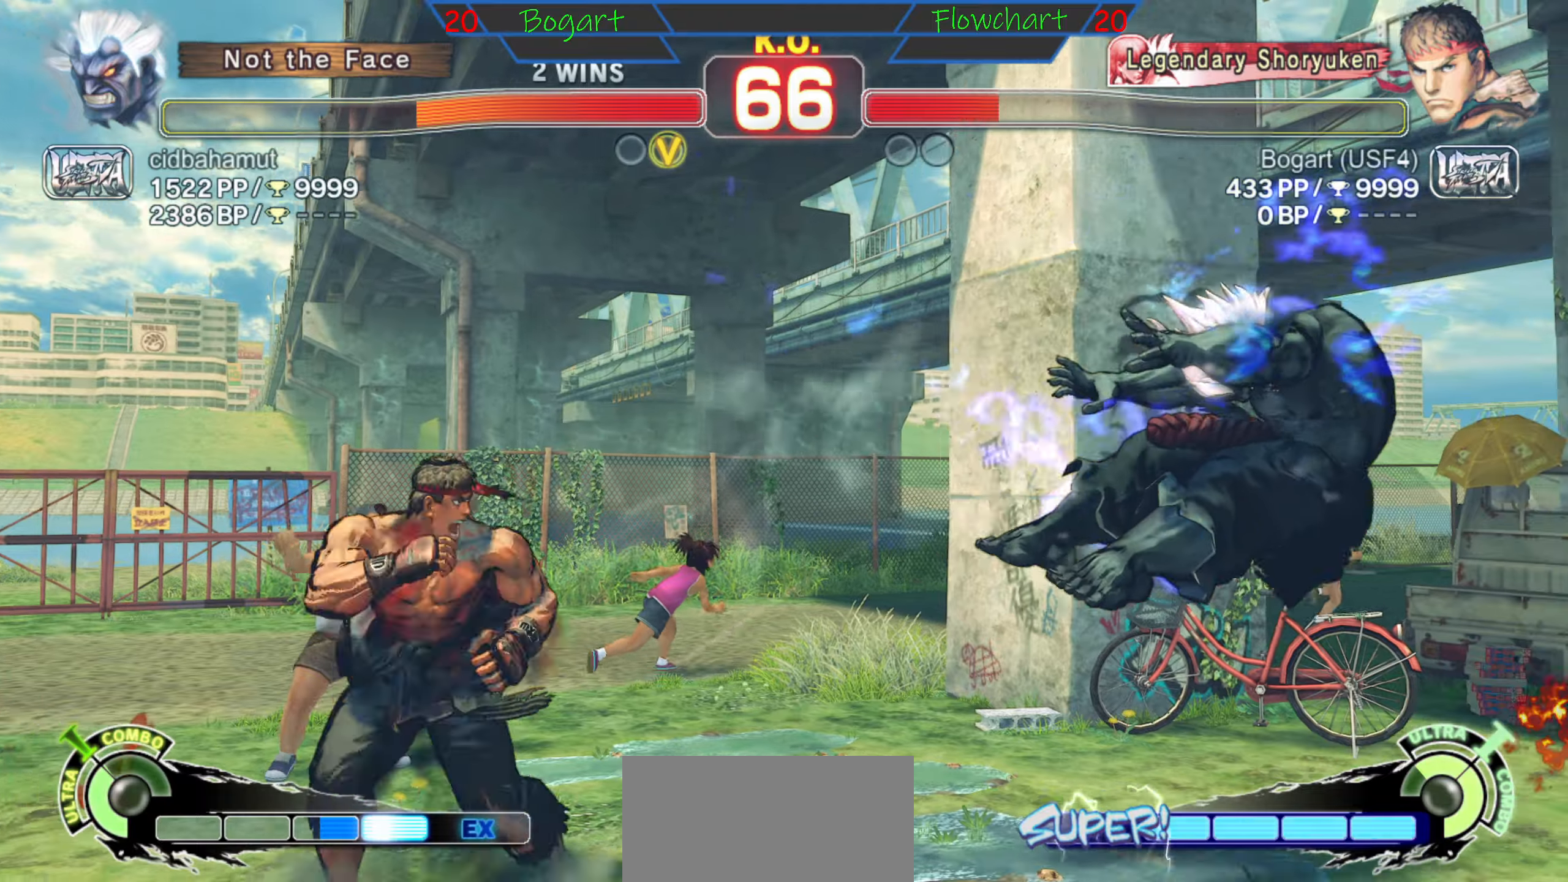
{"buttons": [], "left_stick": "down", "events": [[17, "left_stick", "right"], [117, "X", "up"], [183, "left_stick", "down"], [267, "left_stick", "right"], [383, "left_stick", "center"], [500, "left_stick", "down"]]}
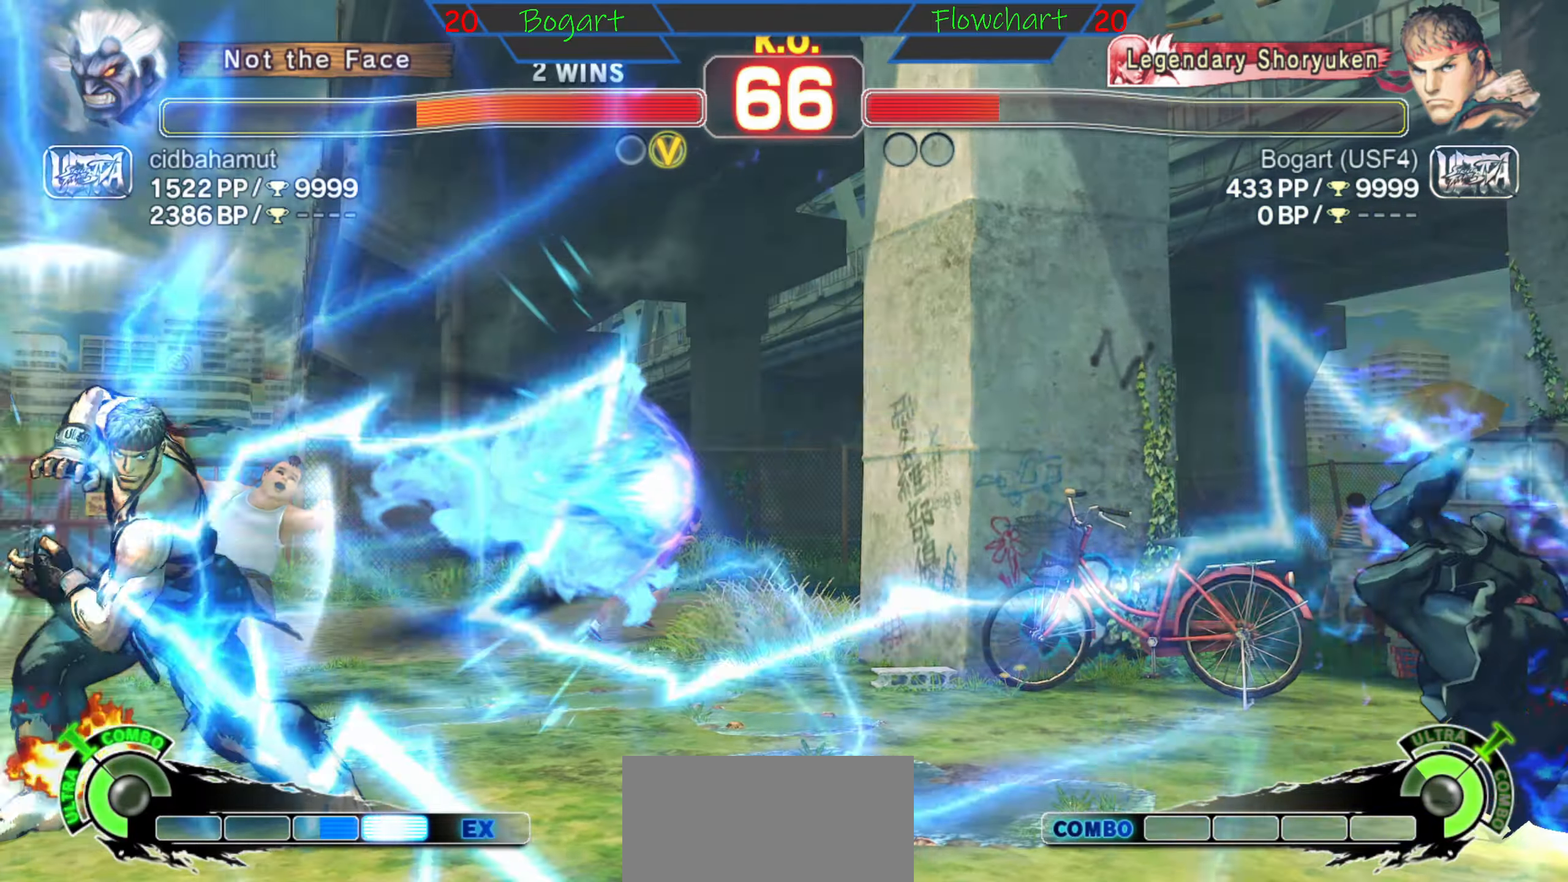
{"buttons": [], "left_stick": "center", "events": [[150, "left_stick", "center"]]}
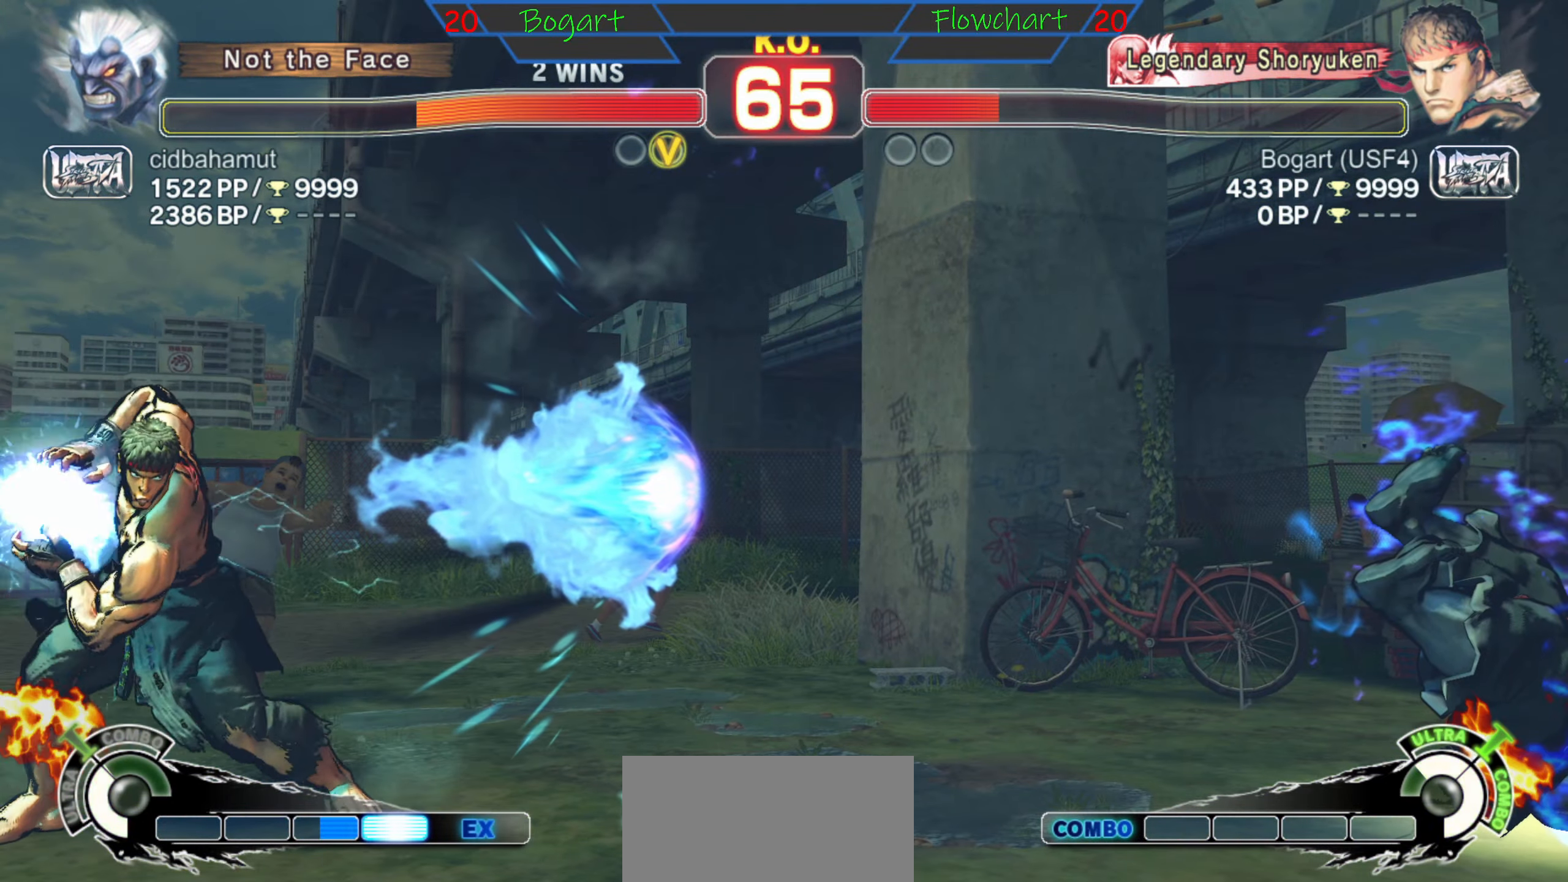
{"buttons": [], "left_stick": "center", "events": []}
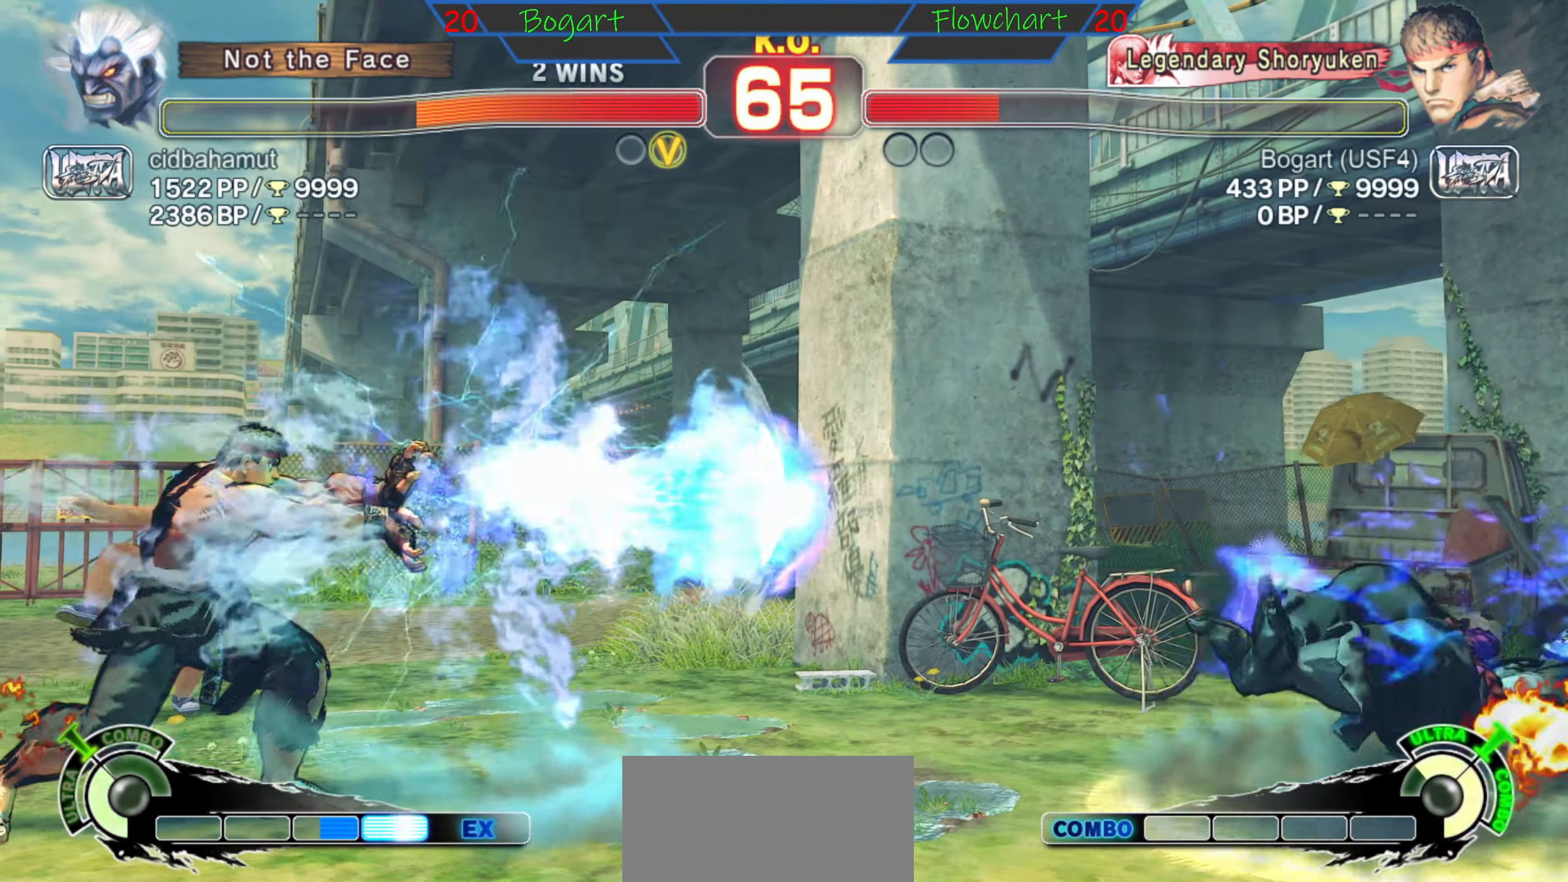
{"buttons": [], "left_stick": "right", "events": [[183, "left_stick", "right"], [250, "left_stick", "center"], [333, "left_stick", "right"], [400, "left_stick", "center"], [467, "left_stick", "right"]]}
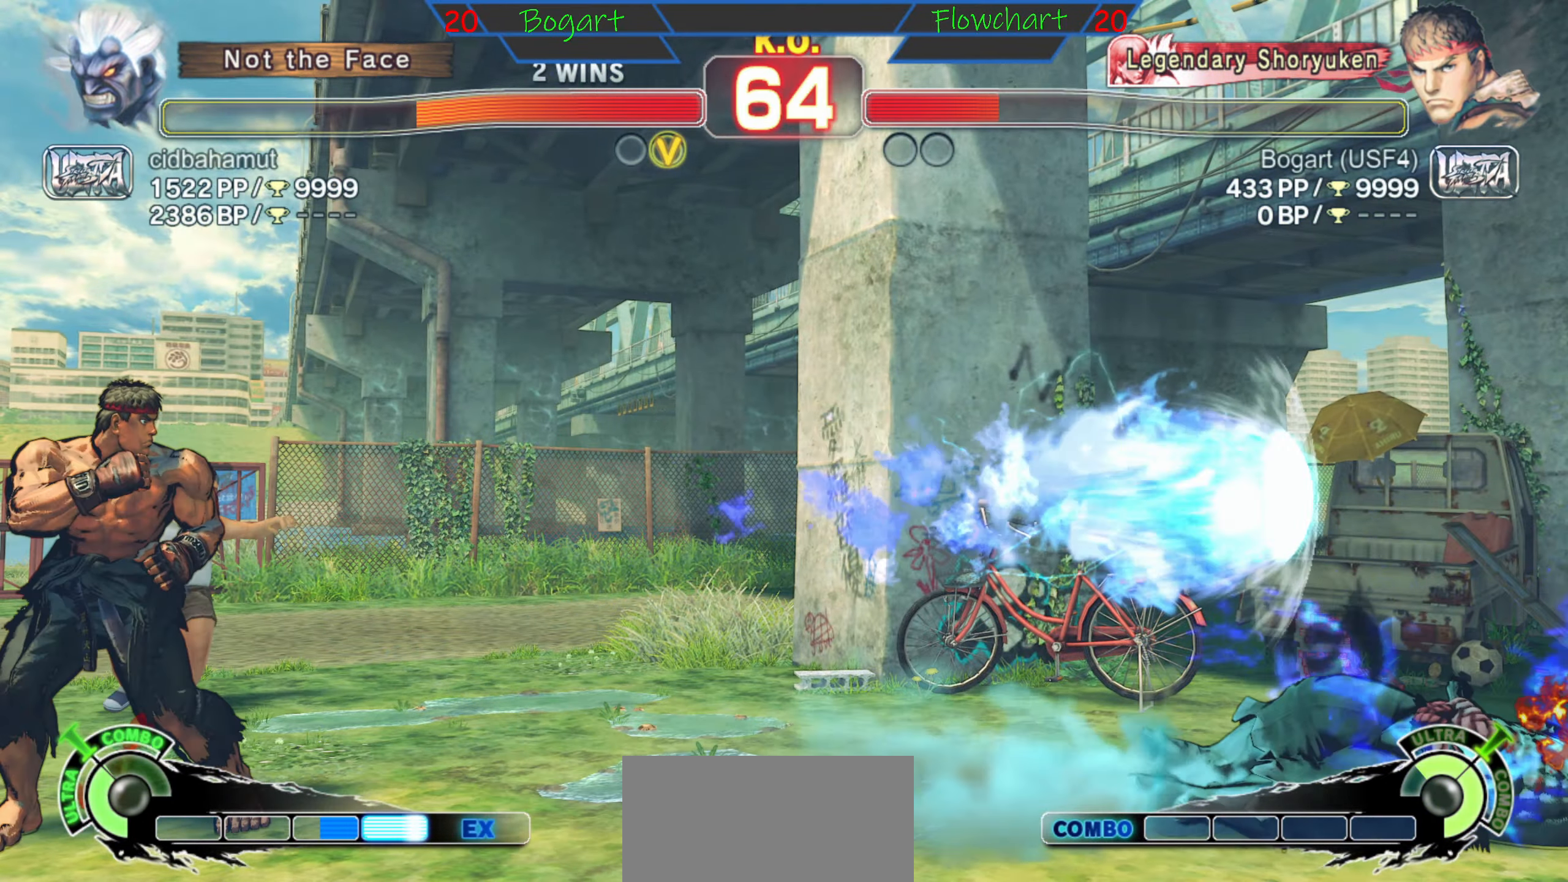
{"buttons": [], "left_stick": "center", "events": [[167, "left_stick", "center"], [217, "left_stick", "right"], [317, "left_stick", "center"], [367, "left_stick", "right"], [433, "left_stick", "center"]]}
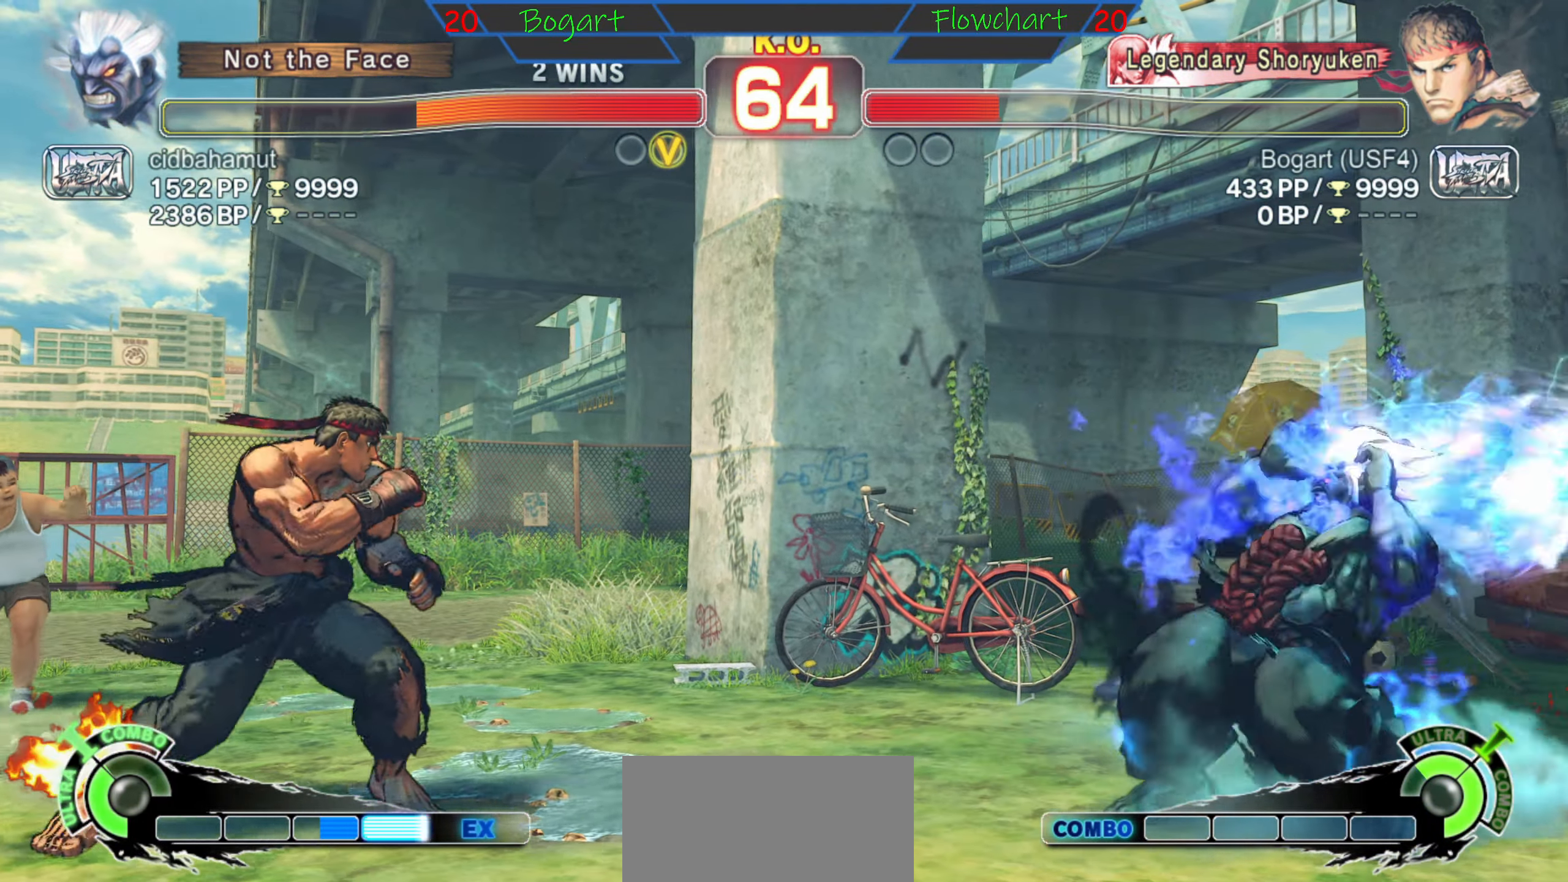
{"buttons": [], "left_stick": "center", "events": [[17, "left_stick", "right"], [67, "left_stick", "center"], [133, "left_stick", "right"], [267, "left_stick", "center"], [367, "left_stick", "right"], [467, "left_stick", "center"]]}
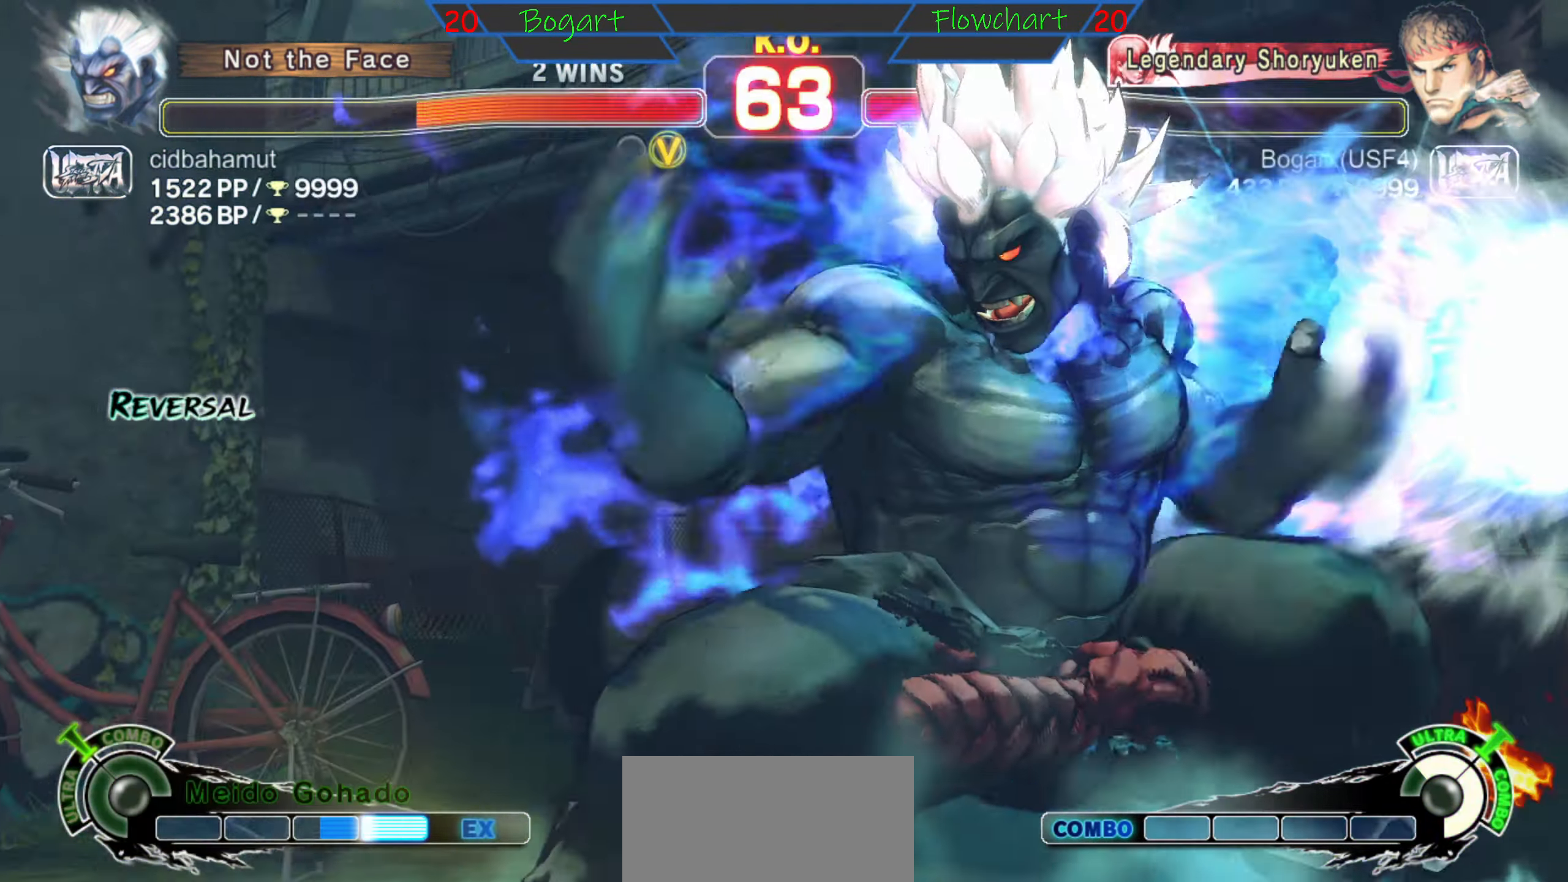
{"buttons": [], "left_stick": "right", "events": [[50, "left_stick", "right"], [233, "left_stick", "center"], [500, "left_stick", "right"]]}
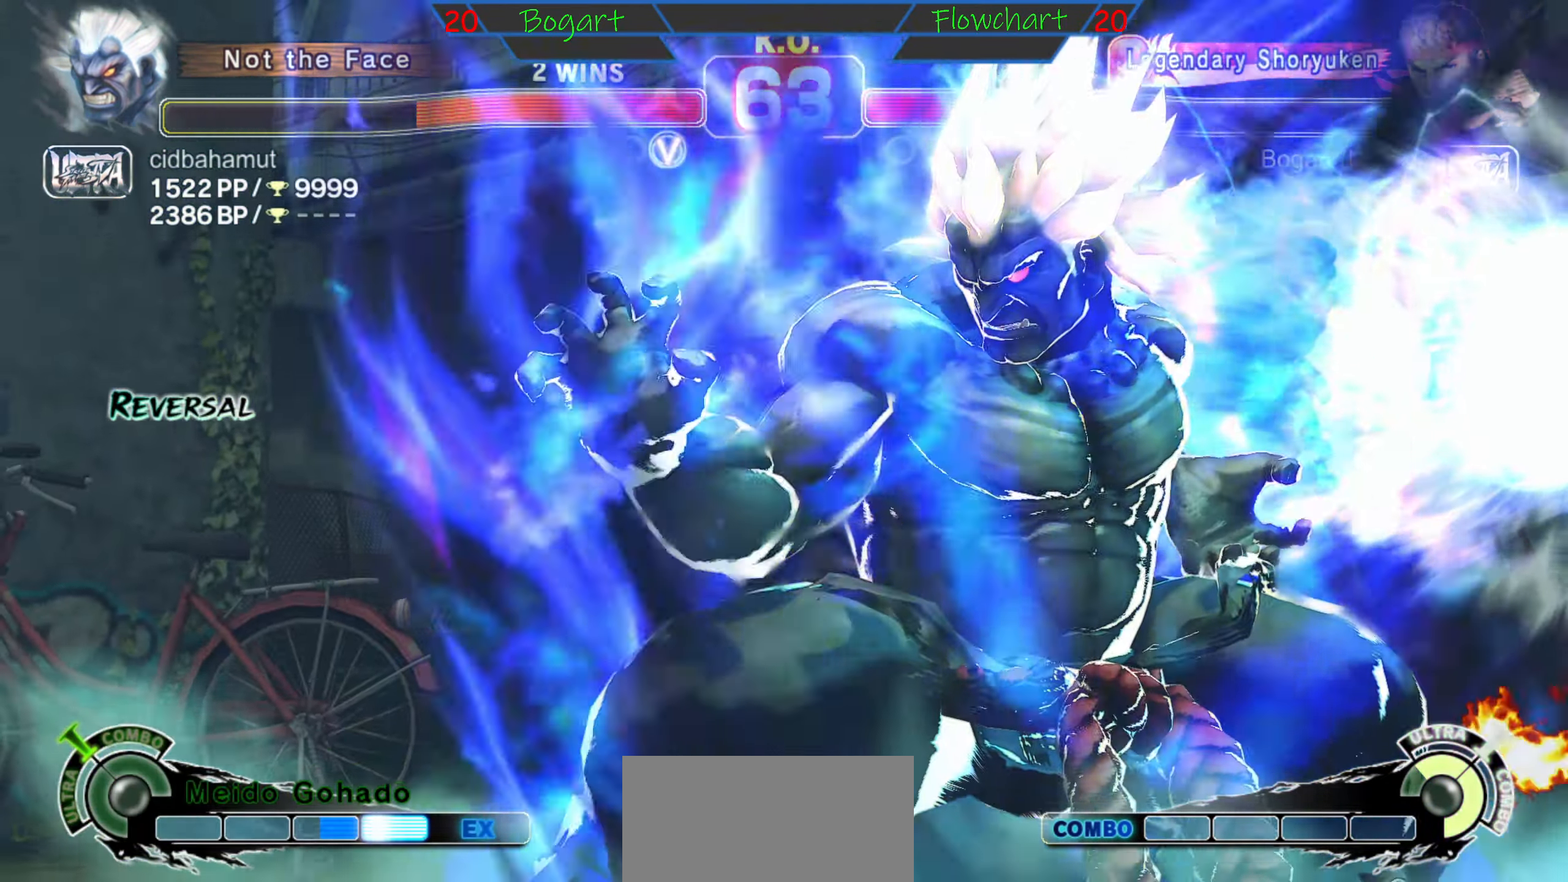
{"buttons": ["L1"], "left_stick": "right", "events": [[100, "left_stick", "down"], [217, "left_stick", "center"], [283, "left_stick", "right"], [350, "left_stick", "down"], [433, "left_stick", "right"], [483, "L1", "down"]]}
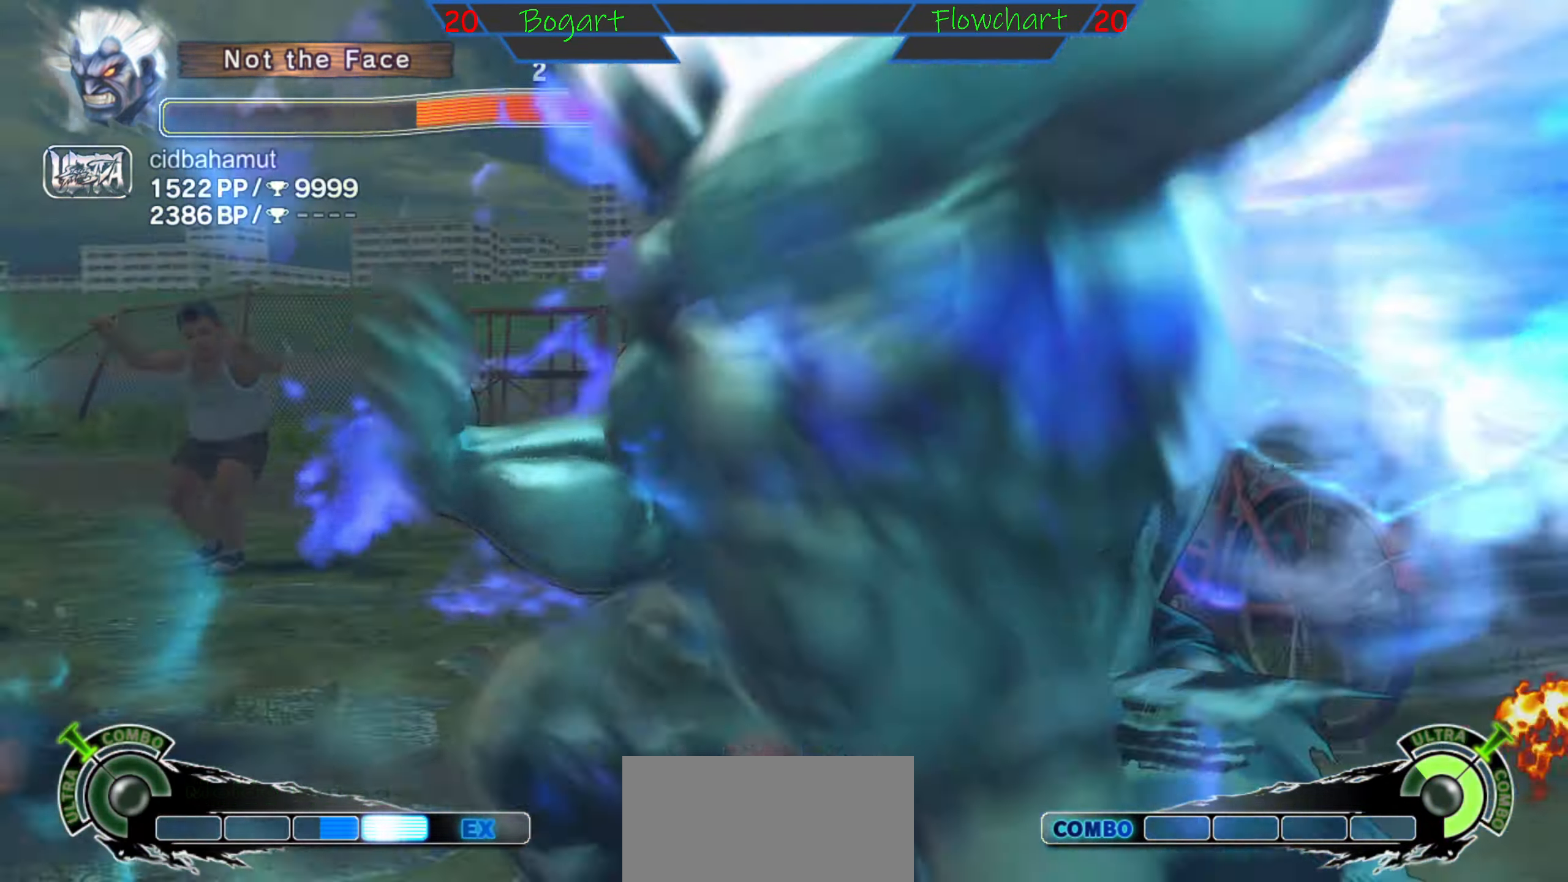
{"buttons": [], "left_stick": "center", "events": [[50, "left_stick", "down"], [117, "L1", "up"], [117, "left_stick", "right"], [167, "L1", "down"], [250, "left_stick", "down"], [300, "L1", "up"], [317, "left_stick", "right"], [333, "L1", "down"], [433, "left_stick", "down"], [450, "L1", "up"], [483, "left_stick", "center"]]}
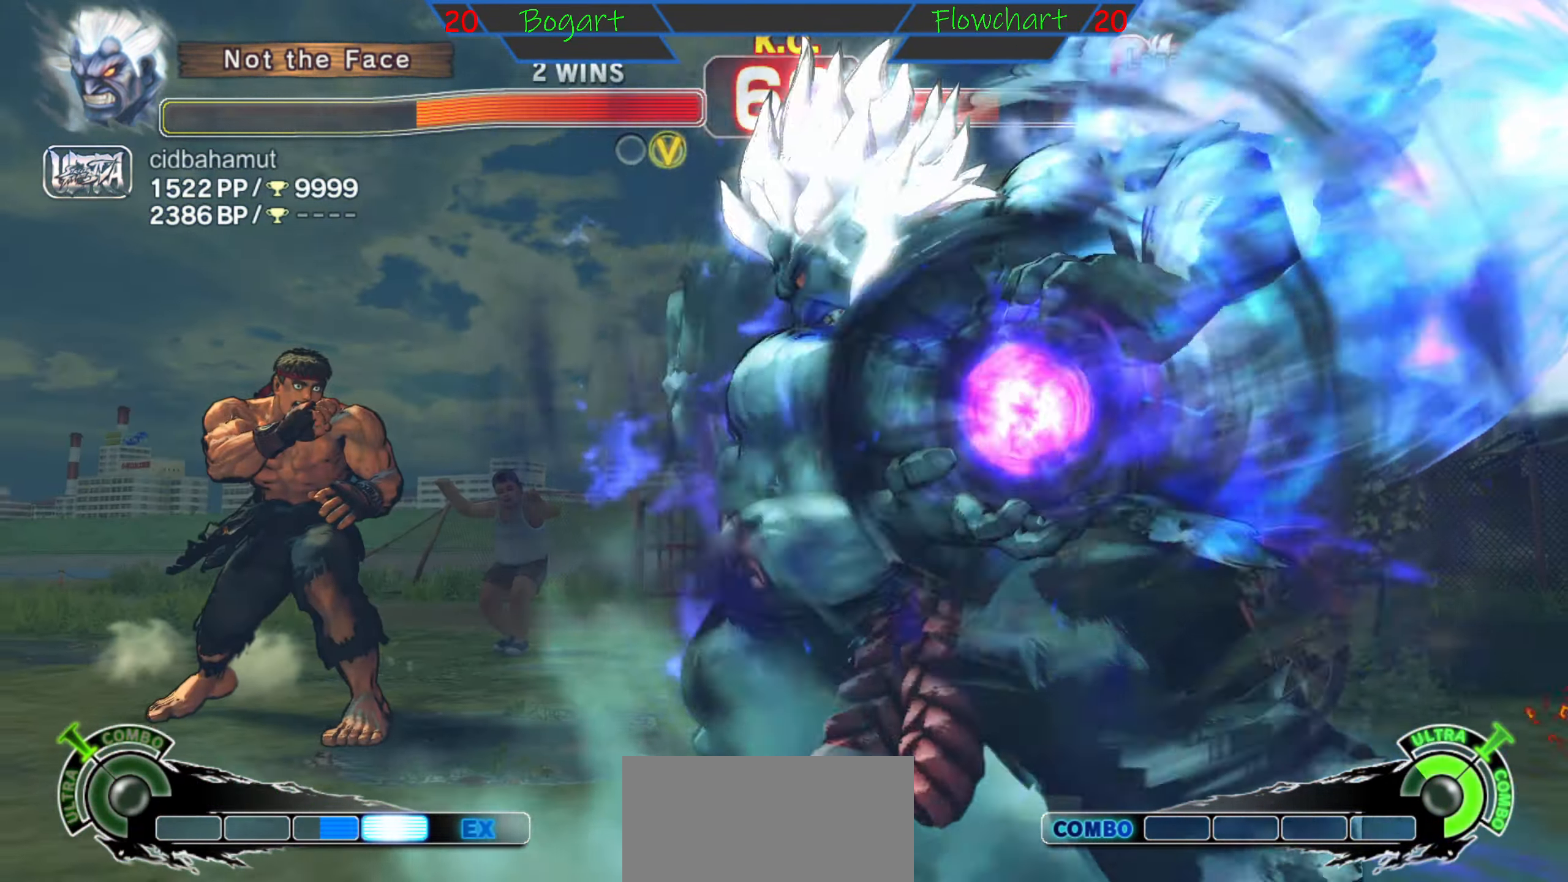
{"buttons": ["L1"], "left_stick": "center", "events": [[17, "left_stick", "right"], [83, "L1", "down"], [133, "L1", "up"], [133, "left_stick", "down"], [200, "L1", "down"], [200, "left_stick", "right"], [300, "L1", "up"], [300, "left_stick", "down"], [367, "left_stick", "right"], [383, "L1", "down"], [467, "left_stick", "center"]]}
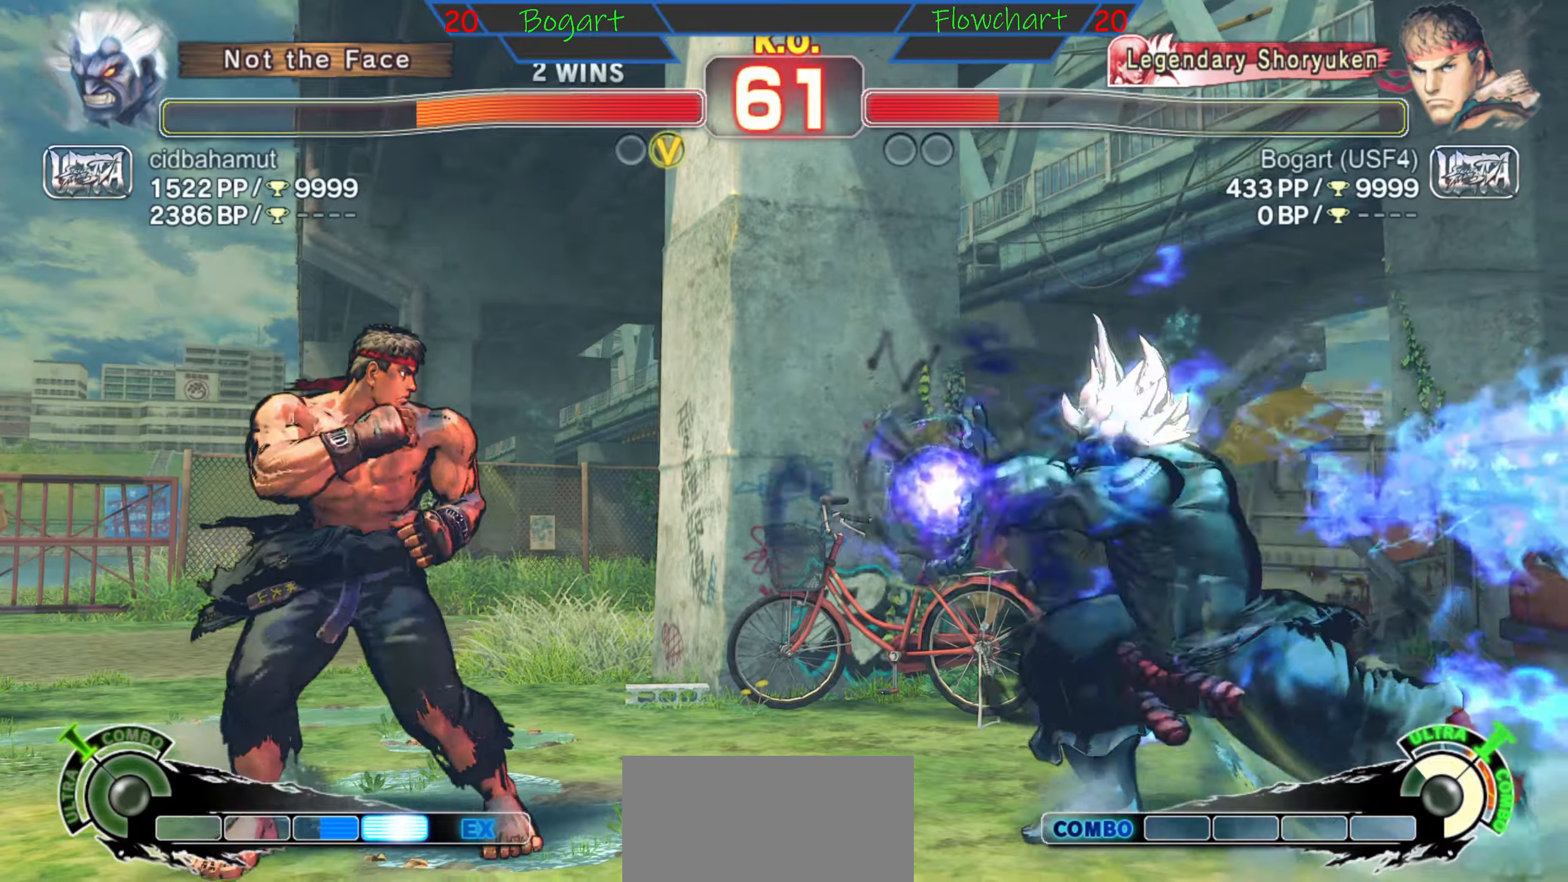
{"buttons": ["L1"], "left_stick": "right", "events": [[34, "L1", "up"], [50, "left_stick", "right"], [134, "L1", "down"], [150, "left_stick", "down"], [184, "L1", "up"], [217, "left_stick", "right"], [250, "L1", "down"], [350, "L1", "up"], [350, "left_stick", "down"], [417, "L1", "down"], [417, "left_stick", "right"]]}
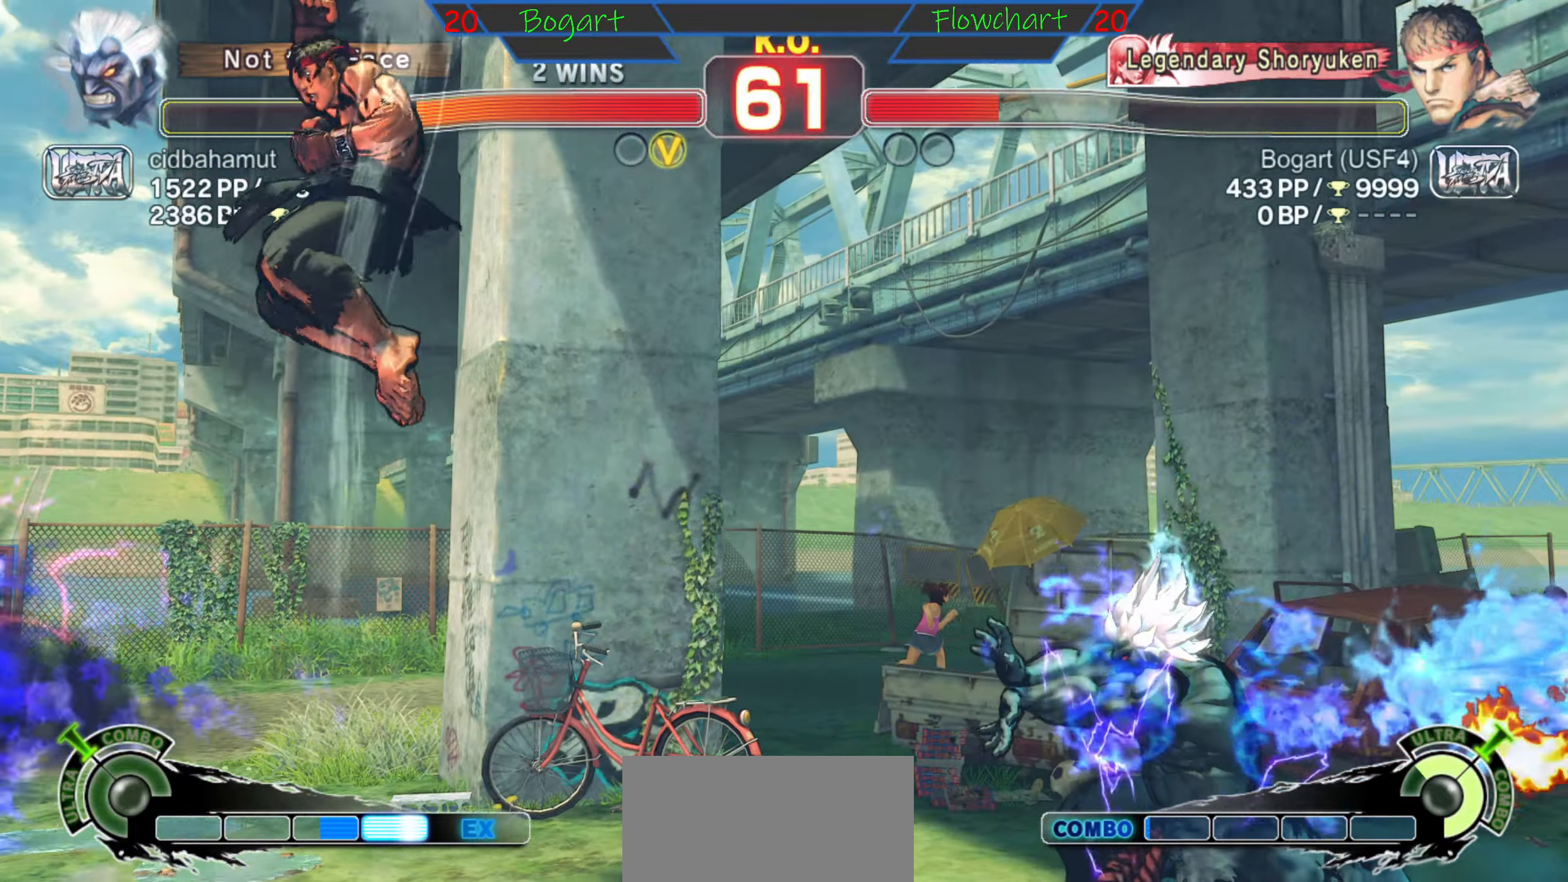
{"buttons": [], "left_stick": "center", "events": [[34, "left_stick", "down"], [67, "L1", "up"], [184, "left_stick", "right"], [300, "left_stick", "down"], [400, "left_stick", "center"]]}
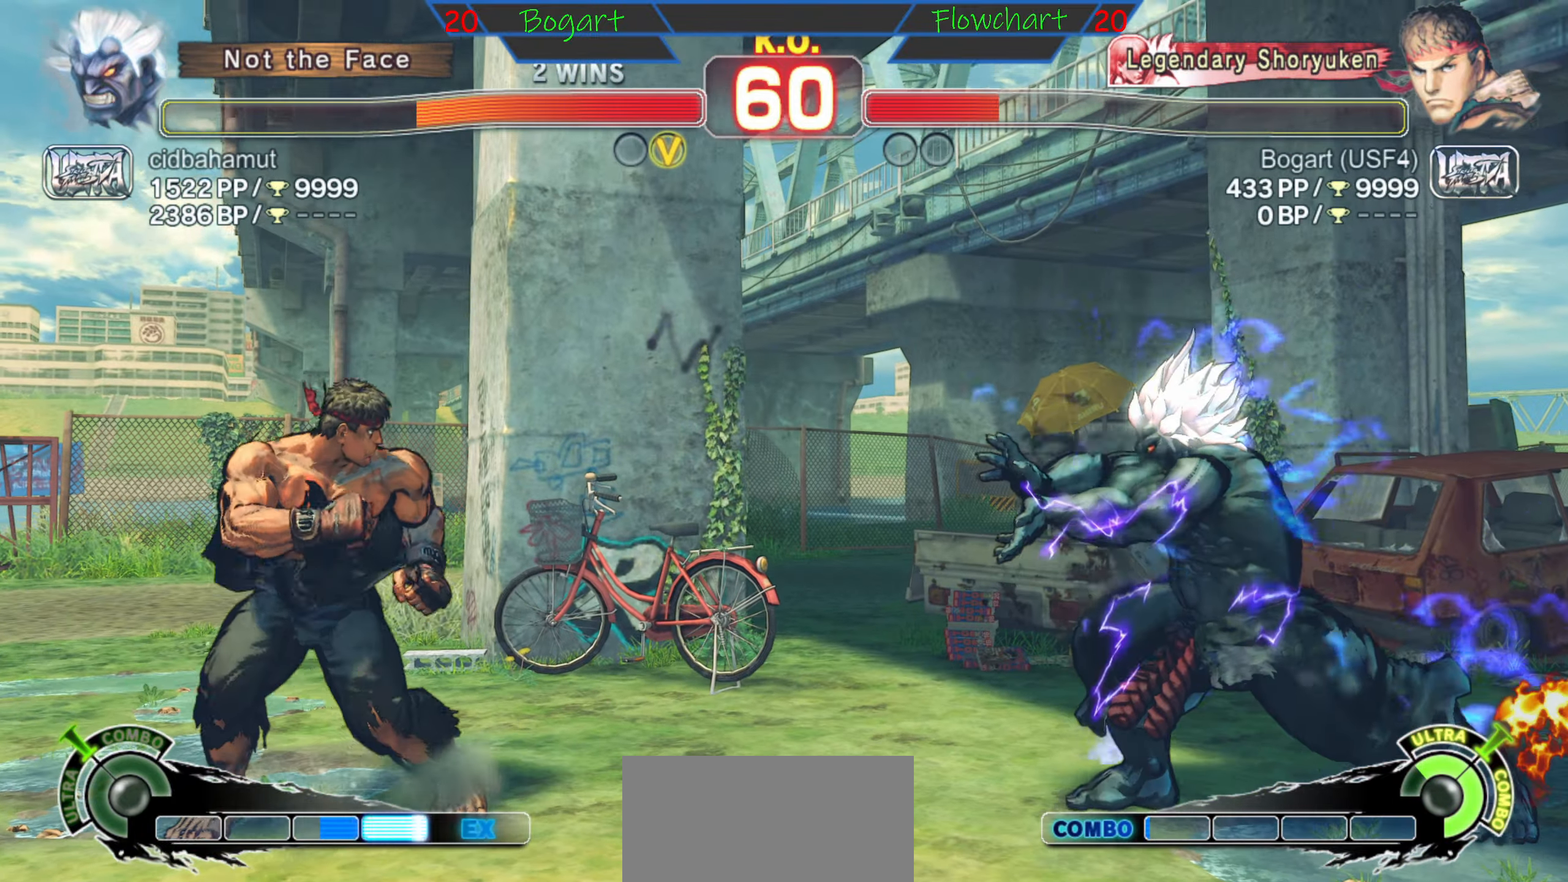
{"buttons": [], "left_stick": "left", "events": [[17, "left_stick", "right"], [134, "left_stick", "center"], [184, "left_stick", "up"], [267, "left_stick", "center"], [367, "left_stick", "down"], [434, "left_stick", "left"]]}
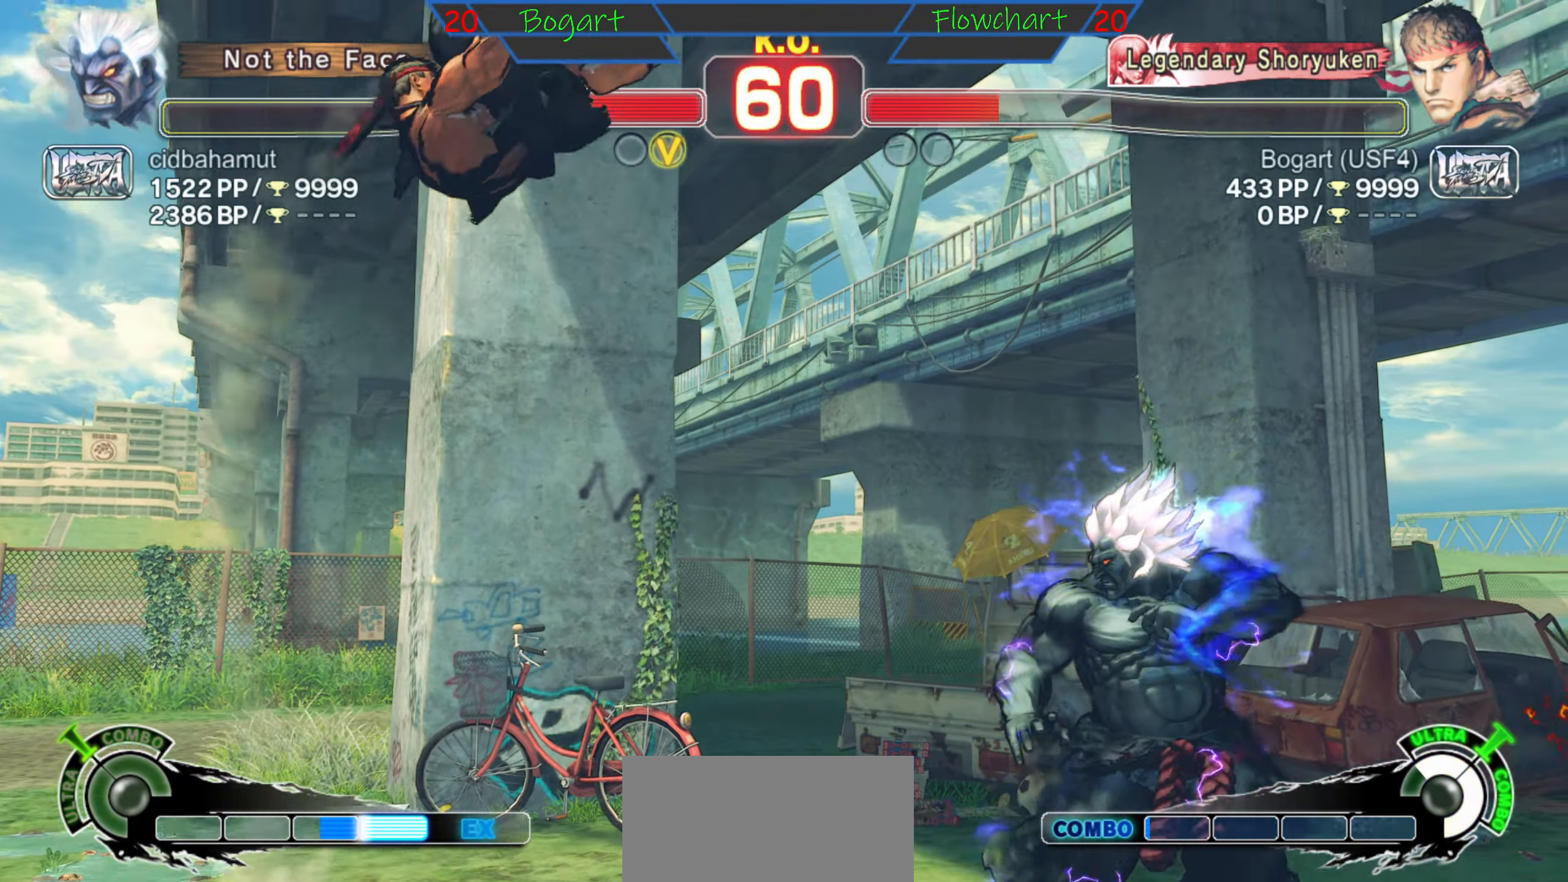
{"buttons": ["L1"], "left_stick": "center", "events": [[67, "L2", "down"], [67, "left_stick", "center"], [117, "left_stick", "down"], [167, "left_stick", "center"], [217, "L2", "up"], [267, "left_stick", "right"], [417, "left_stick", "down"], [434, "L1", "down"], [500, "left_stick", "center"]]}
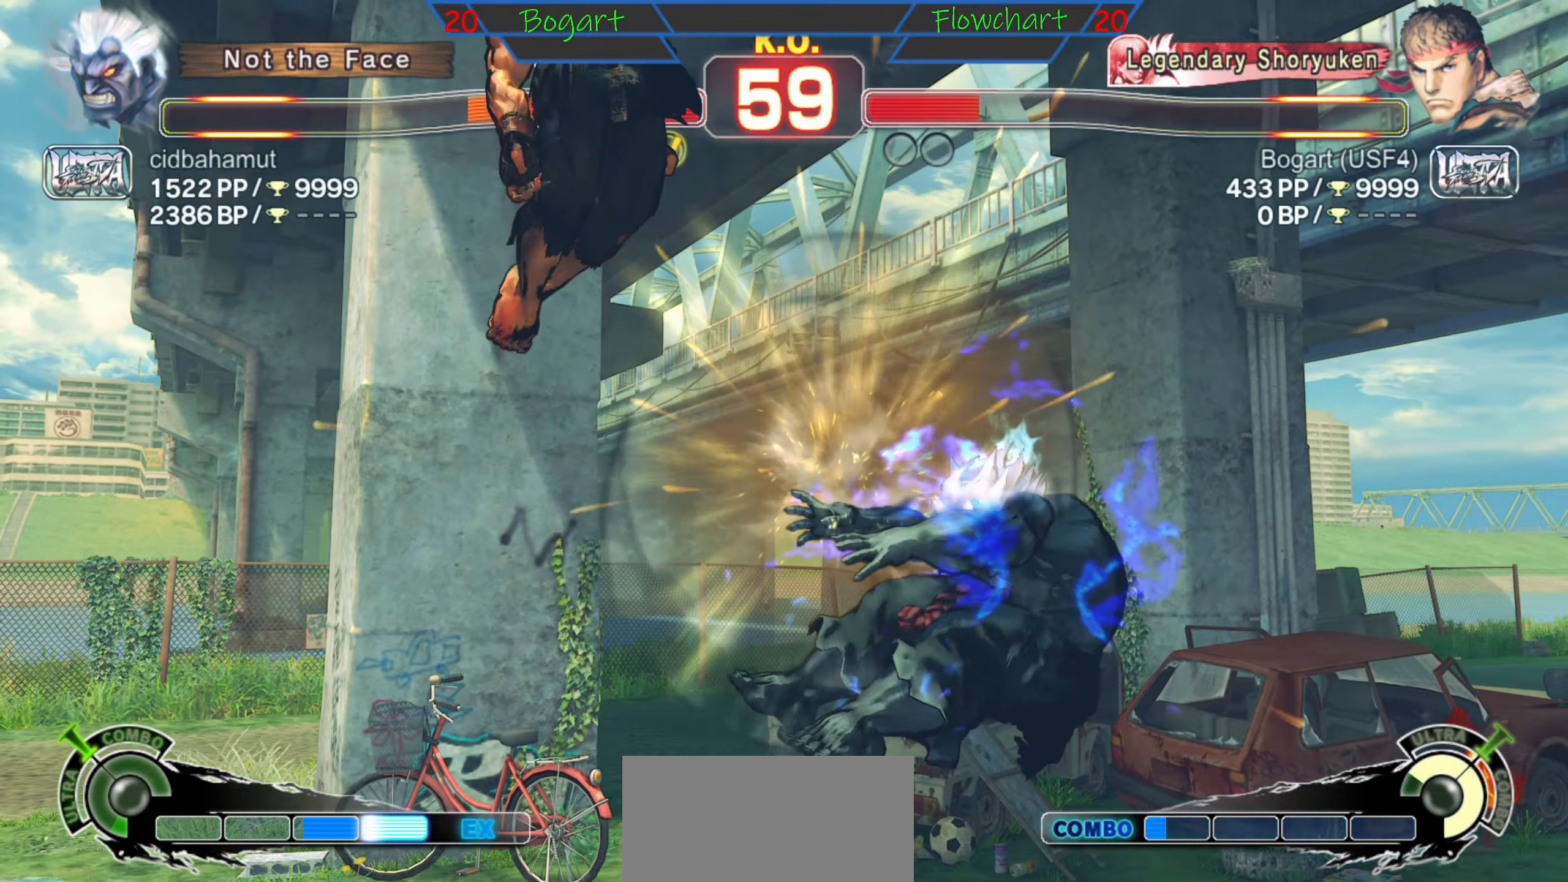
{"buttons": [], "left_stick": "right", "events": [[34, "left_stick", "right"], [134, "L1", "up"], [150, "left_stick", "down"], [267, "left_stick", "center"], [400, "left_stick", "right"]]}
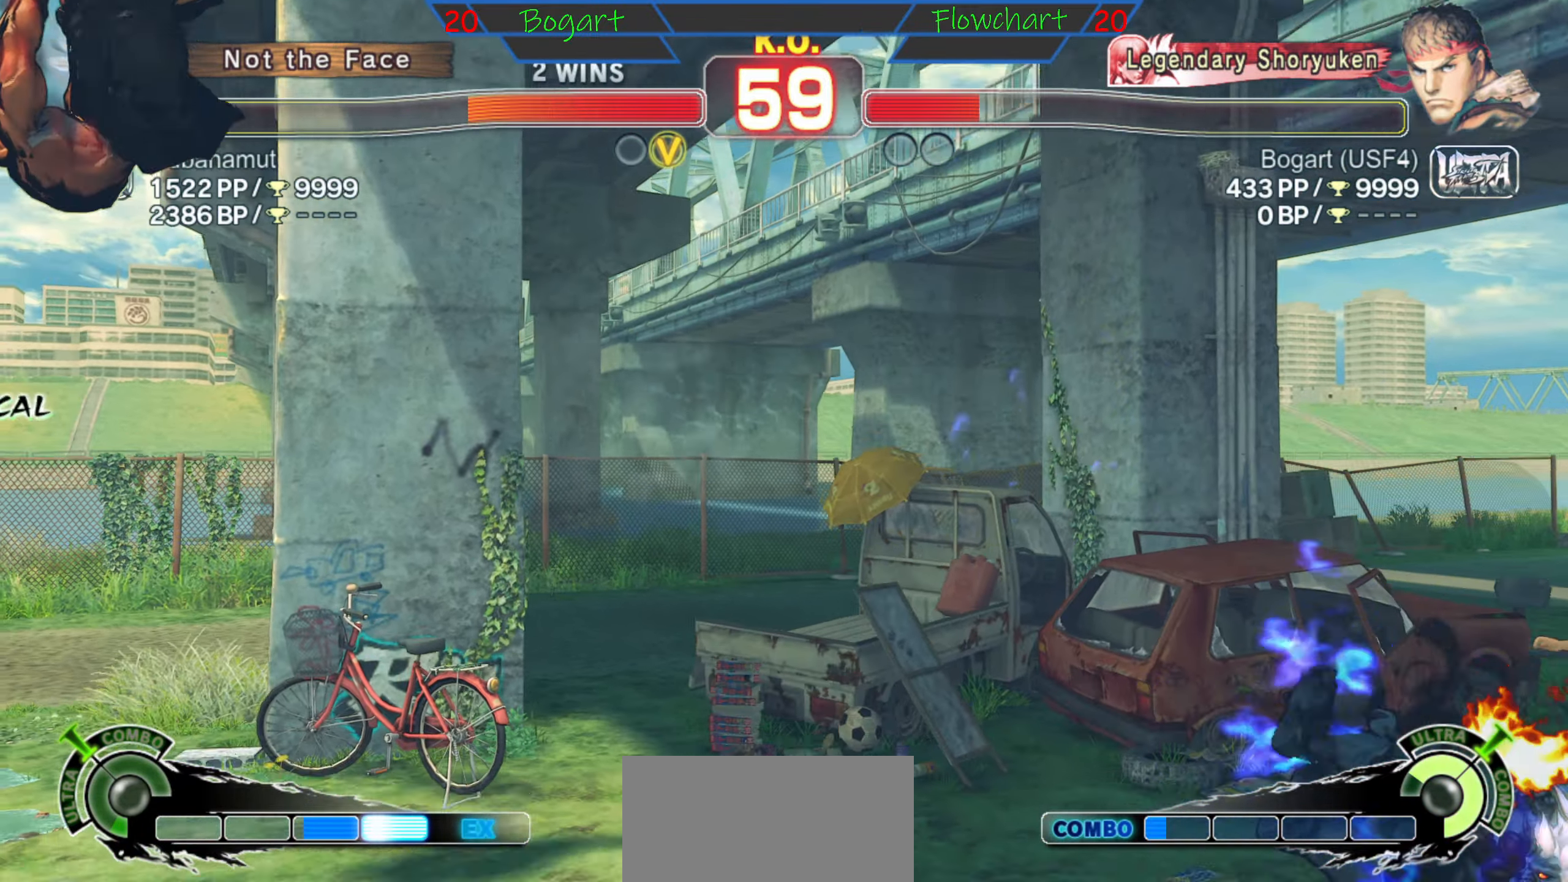
{"buttons": [], "left_stick": "right", "events": []}
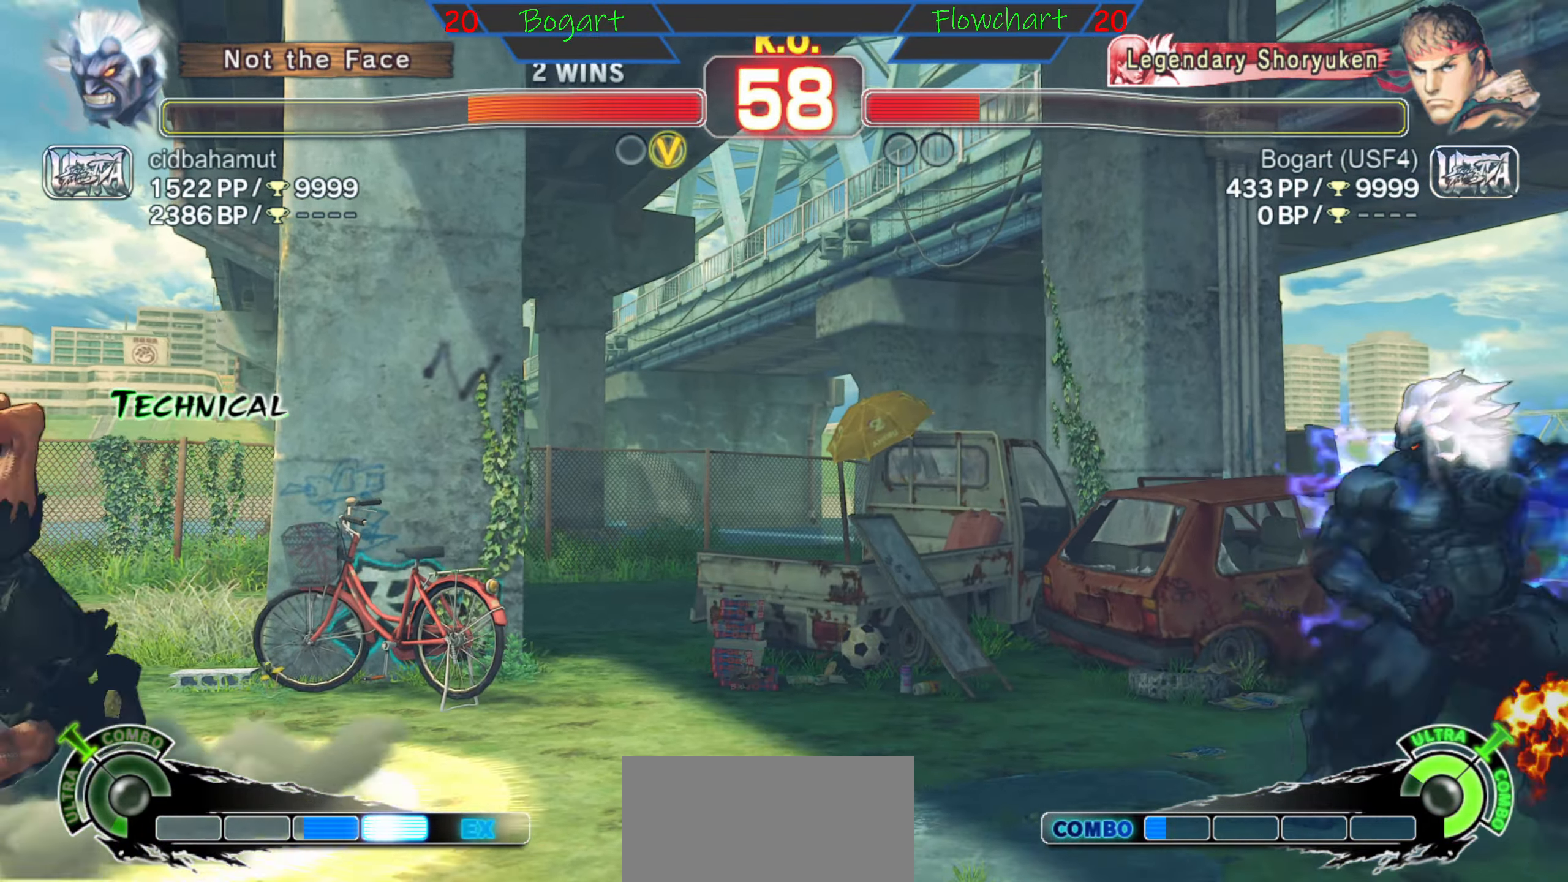
{"buttons": [], "left_stick": "right", "events": []}
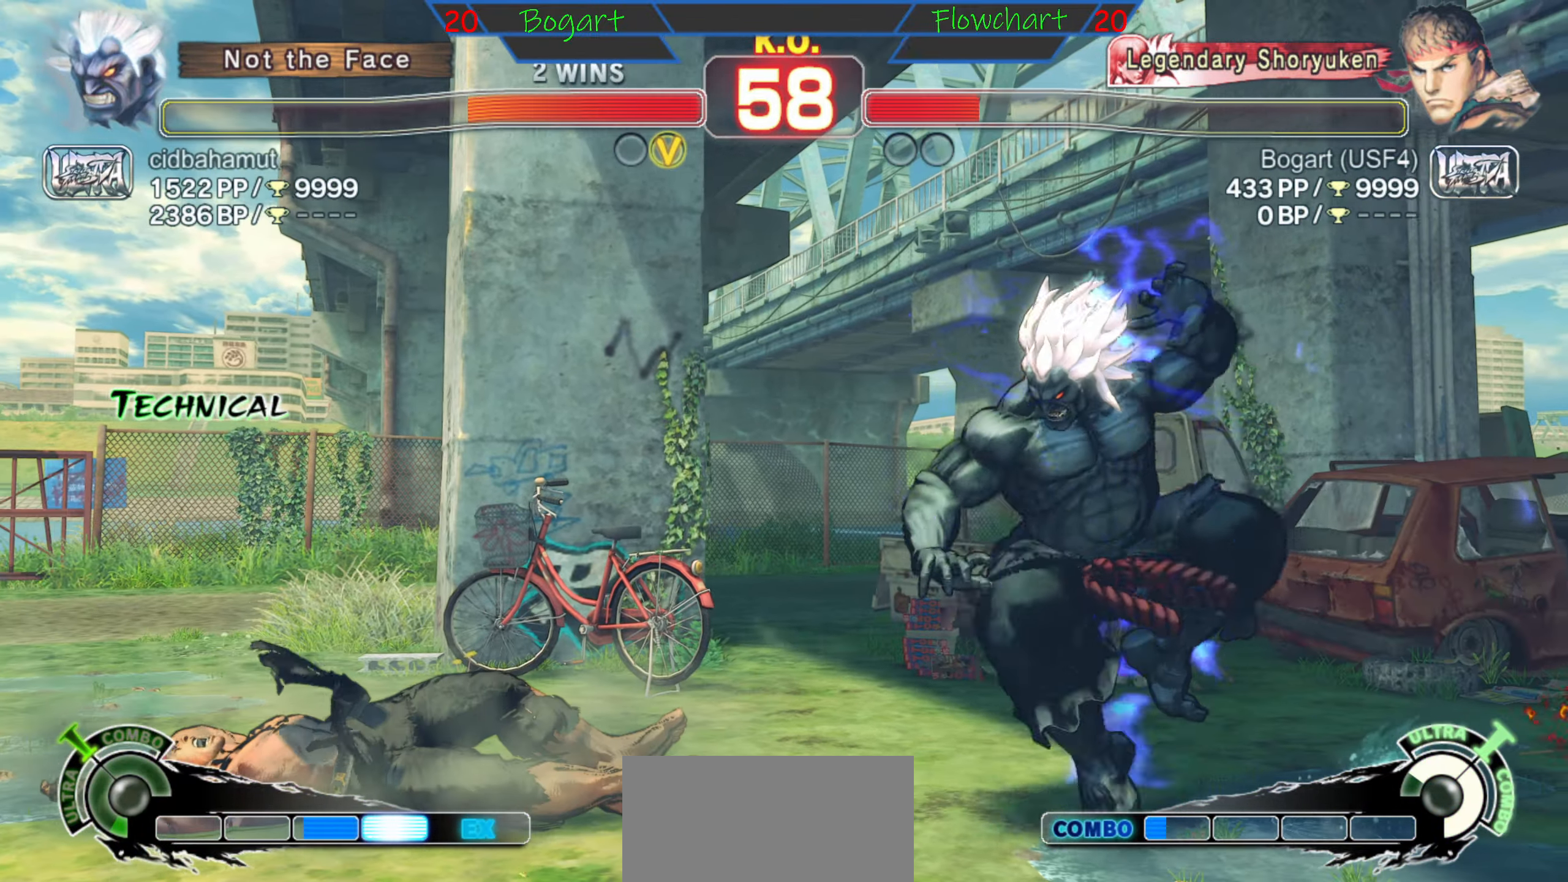
{"buttons": [], "left_stick": "center", "events": [[150, "left_stick", "center"]]}
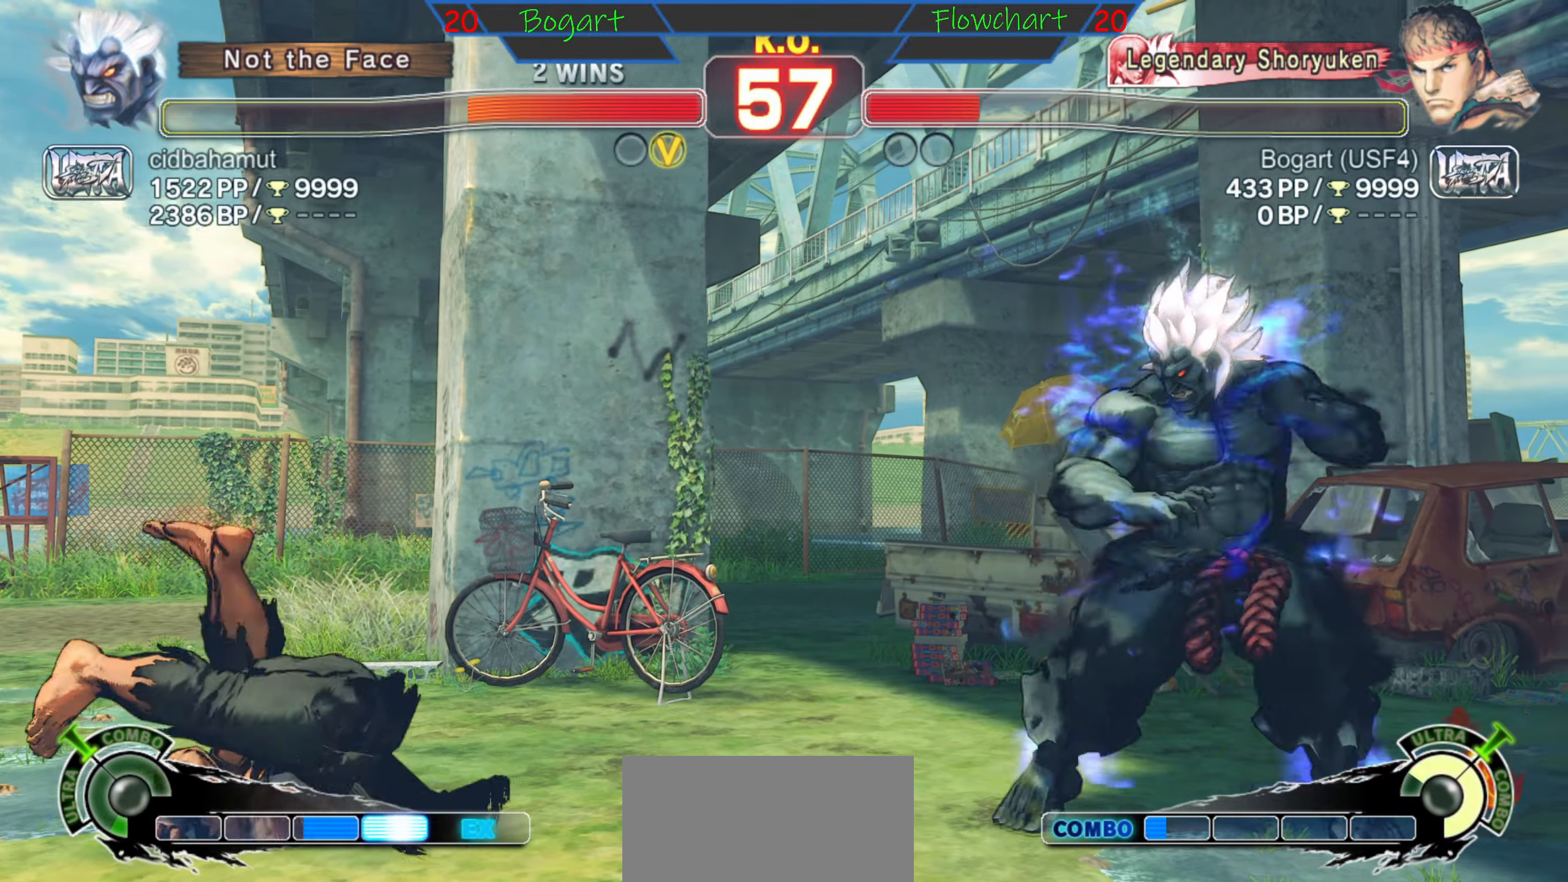
{"buttons": ["B", "Y"], "left_stick": "center", "events": [[400, "left_stick", "right"], [450, "B", "down"], [450, "Y", "down"], [500, "left_stick", "center"]]}
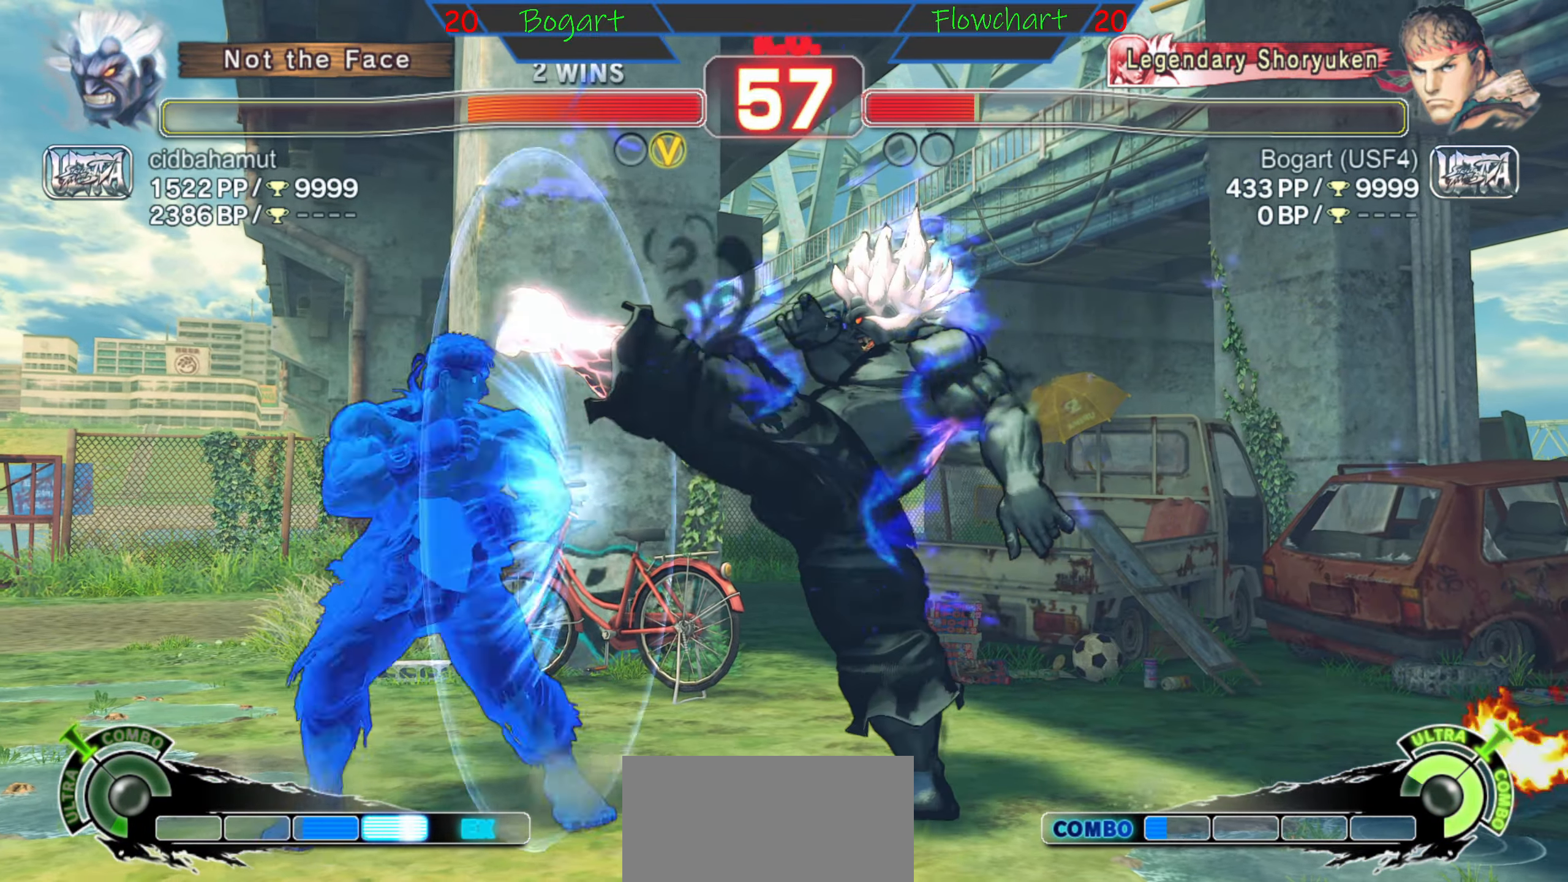
{"buttons": ["A", "X"], "left_stick": "right", "events": [[100, "left_stick", "right"], [217, "left_stick", "center"], [267, "left_stick", "right"], [317, "B", "up"], [350, "Y", "up"], [484, "A", "down"], [484, "X", "down"]]}
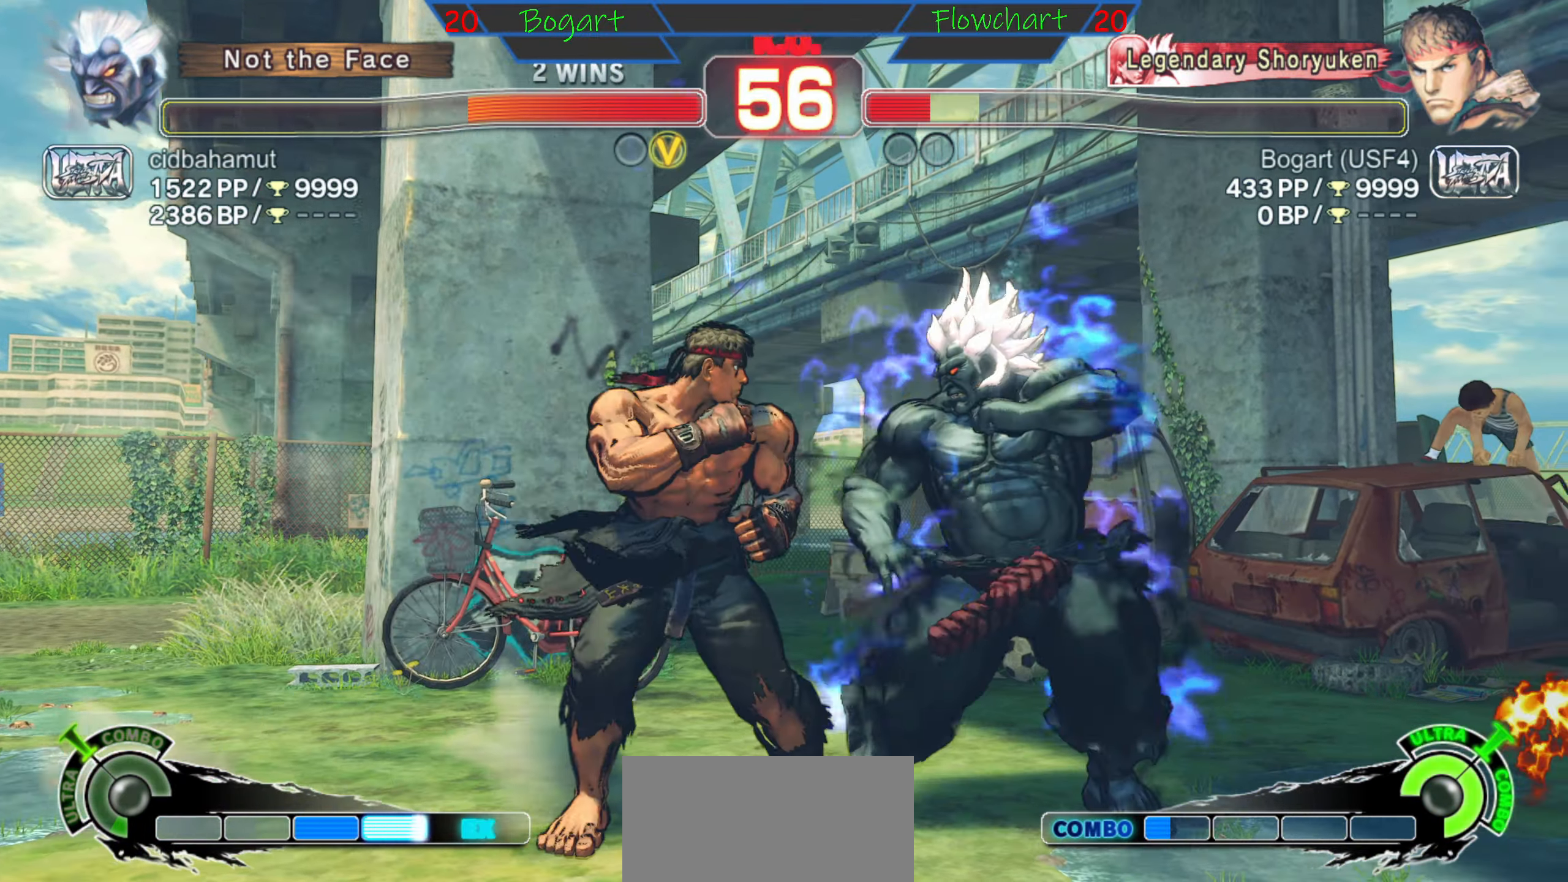
{"buttons": [], "left_stick": "right", "events": [[66, "A", "up"], [66, "X", "up"], [216, "X", "down"], [250, "X", "up"], [300, "A", "down"], [300, "X", "down"], [466, "A", "up"], [466, "X", "up"]]}
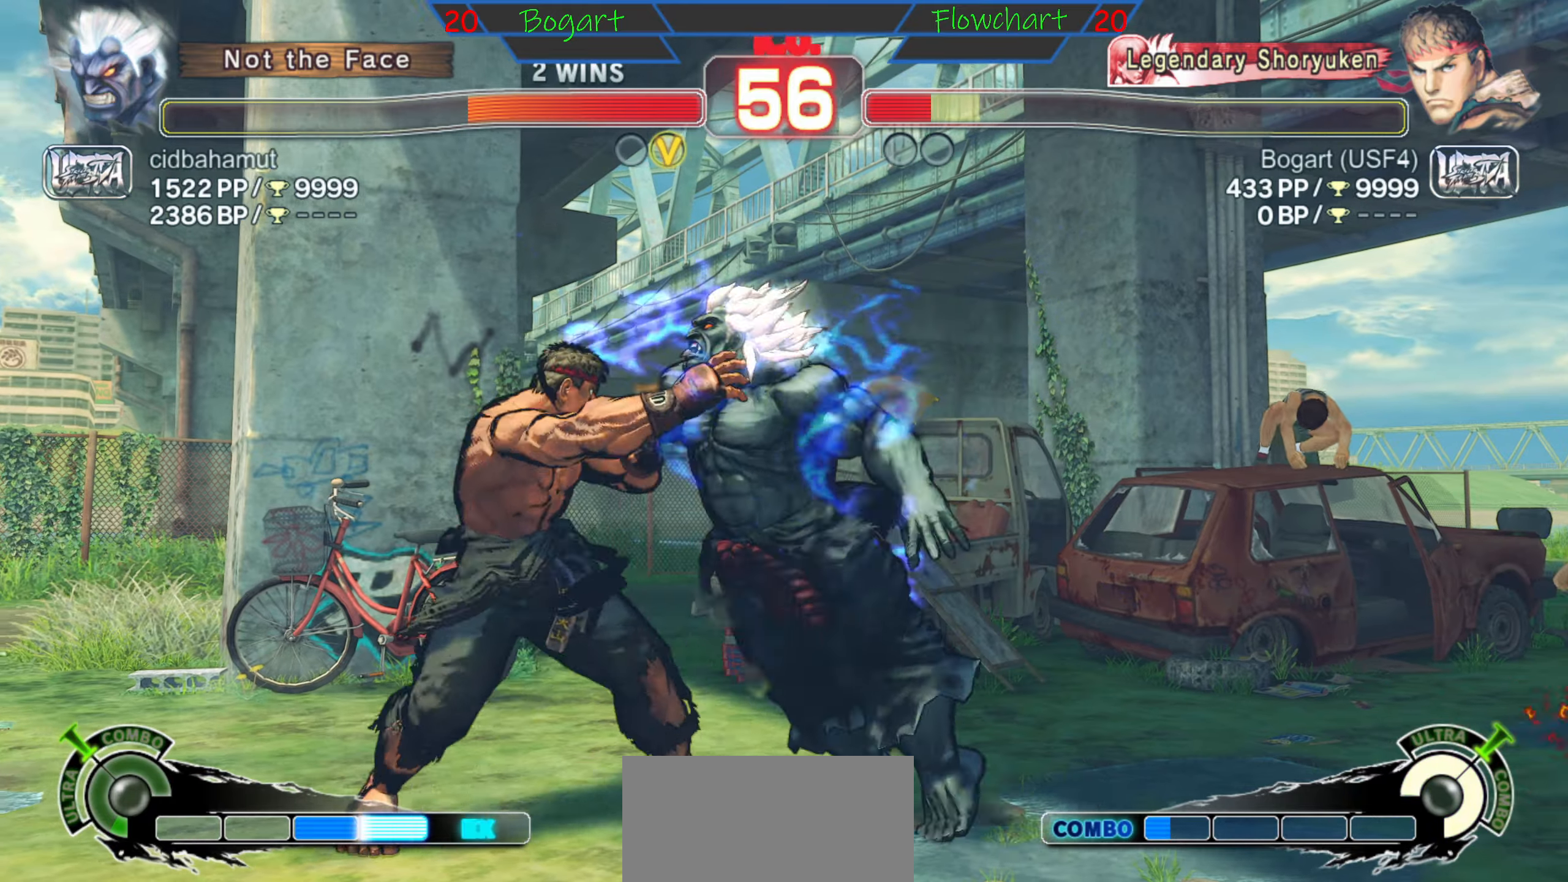
{"buttons": [], "left_stick": "center", "events": [[16, "A", "down"], [33, "X", "down"], [166, "A", "up"], [166, "X", "up"], [316, "left_stick", "center"]]}
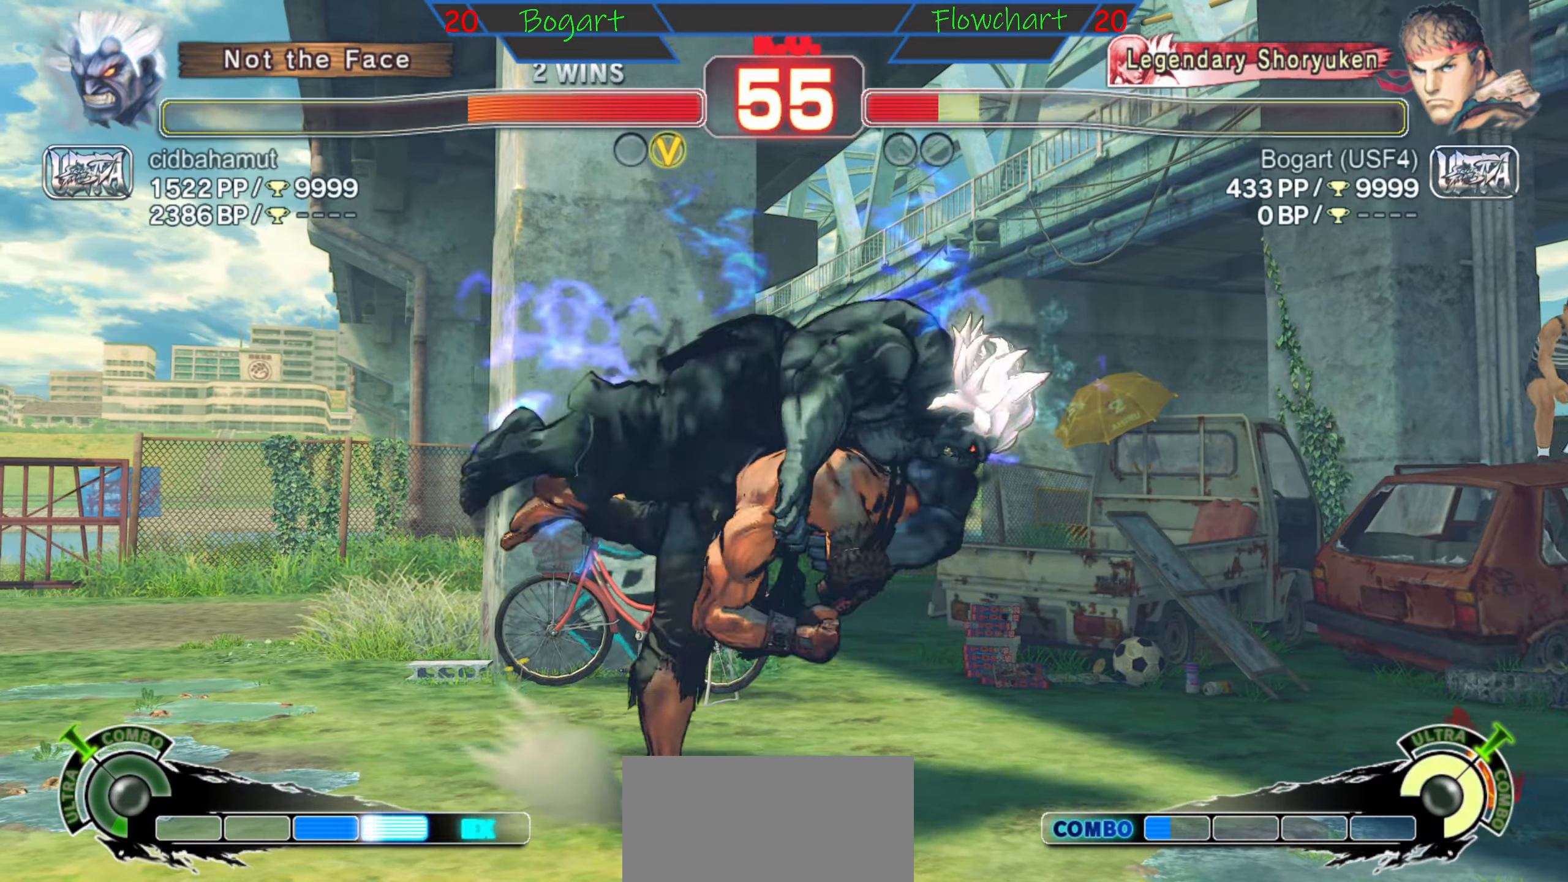
{"buttons": [], "left_stick": "left", "events": [[383, "left_stick", "left"]]}
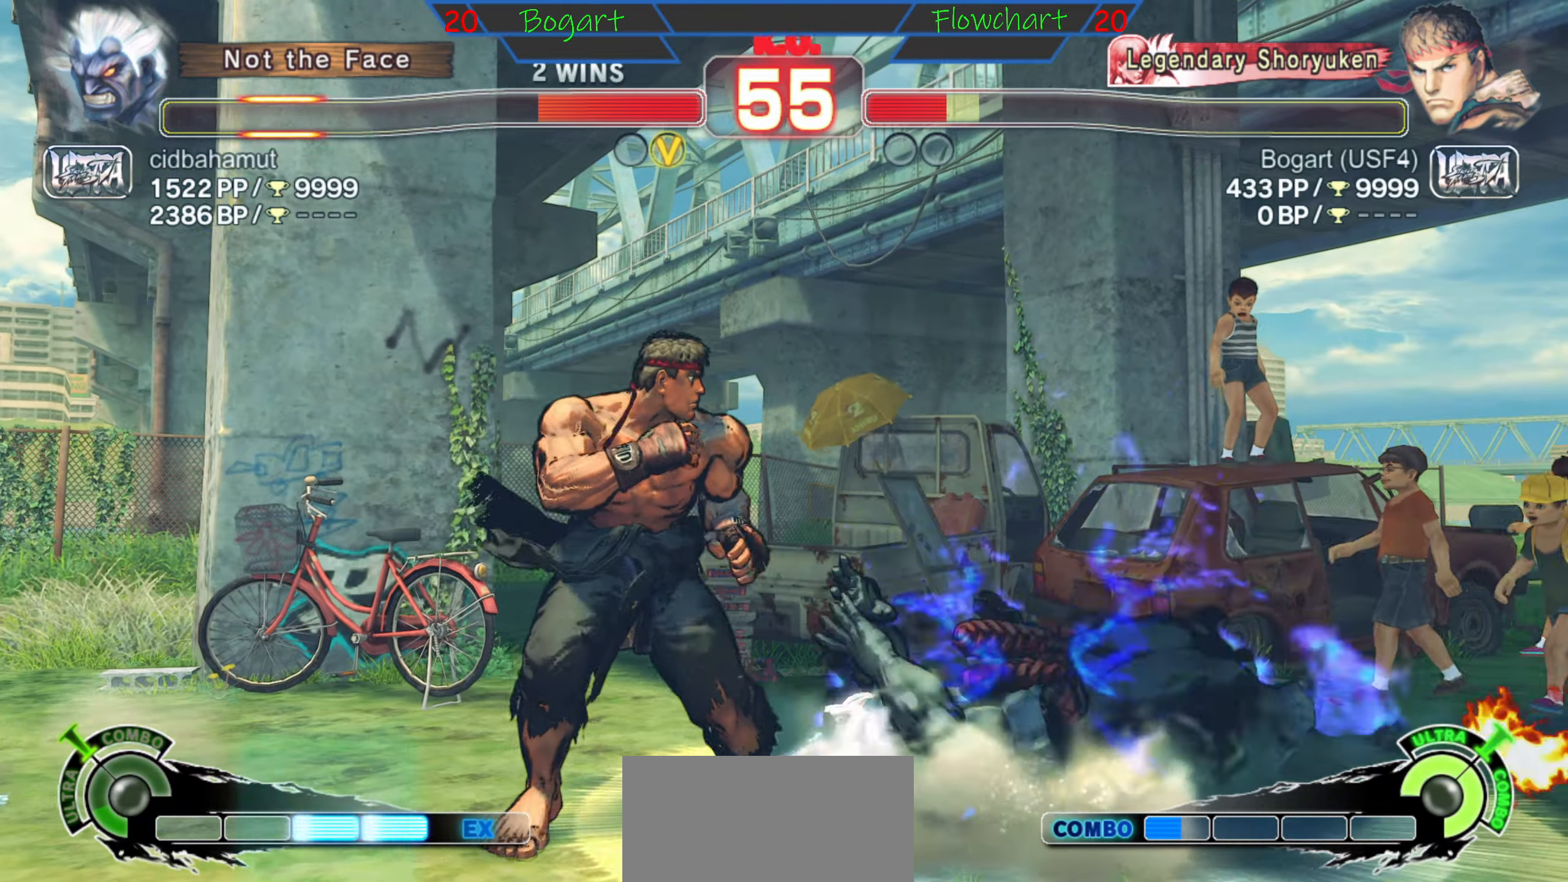
{"buttons": [], "left_stick": "left", "events": [[50, "left_stick", "center"], [150, "left_stick", "right"], [233, "left_stick", "up"], [366, "left_stick", "right"], [500, "left_stick", "left"]]}
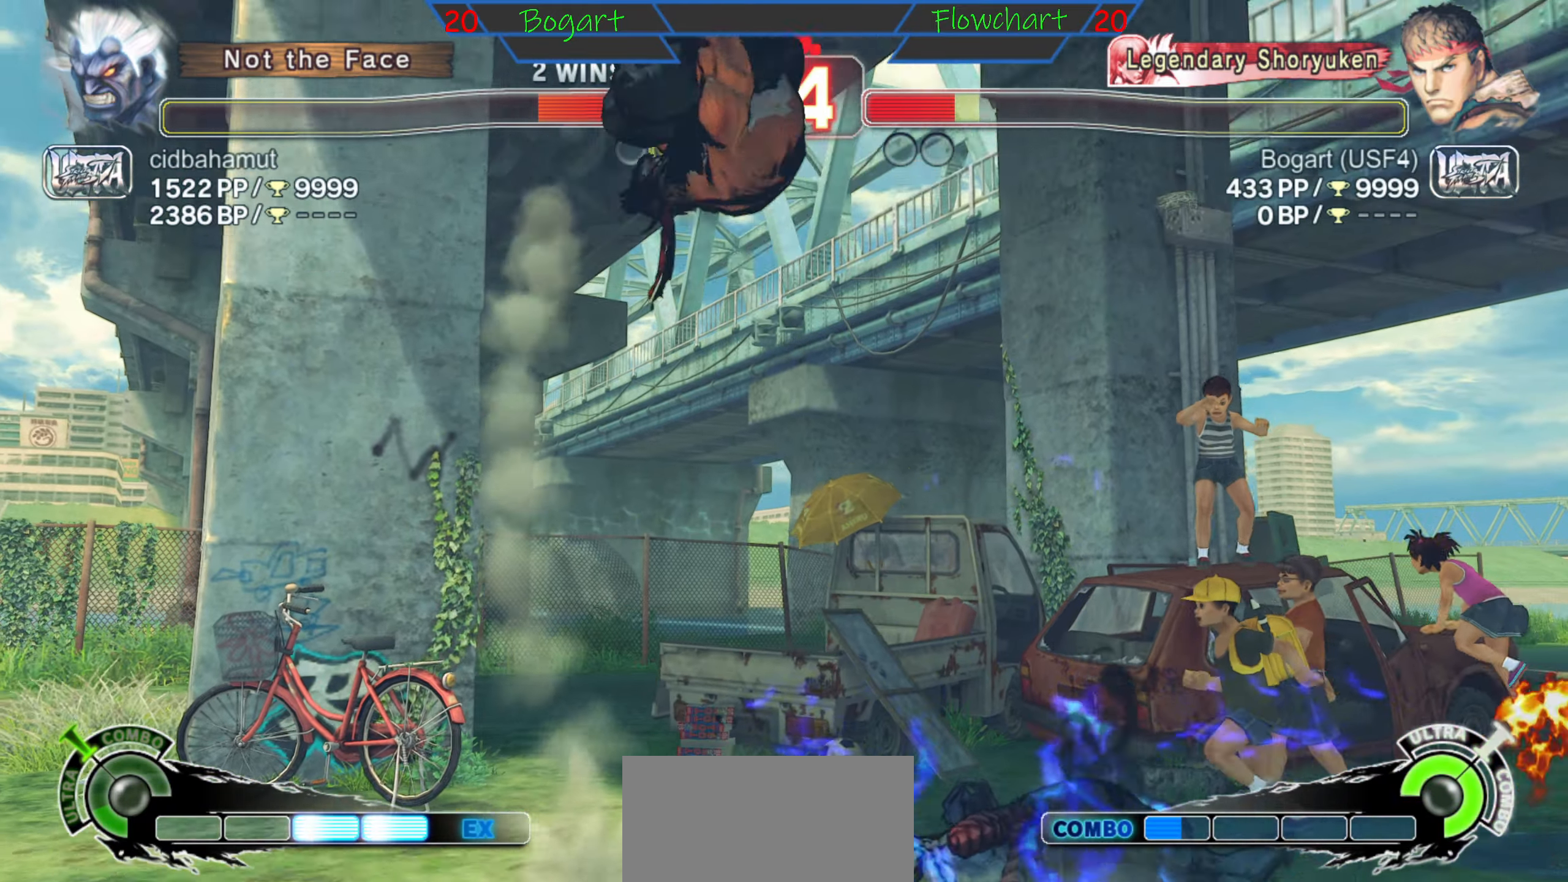
{"buttons": [], "left_stick": "right", "events": [[50, "A", "down"], [166, "left_stick", "down"], [250, "A", "up"], [250, "left_stick", "right"]]}
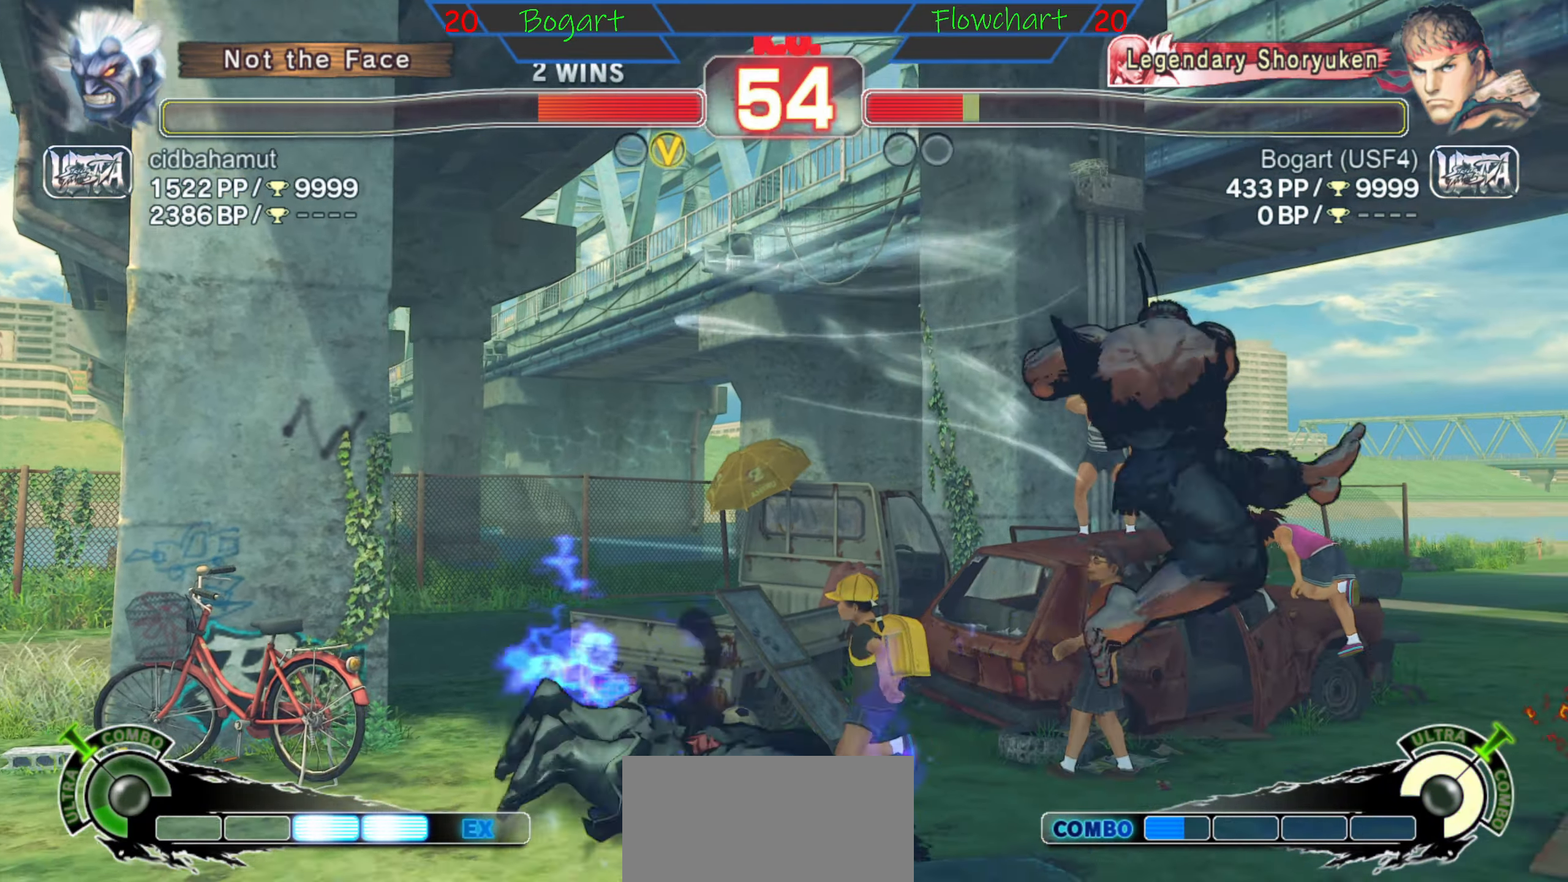
{"buttons": [], "left_stick": "right", "events": []}
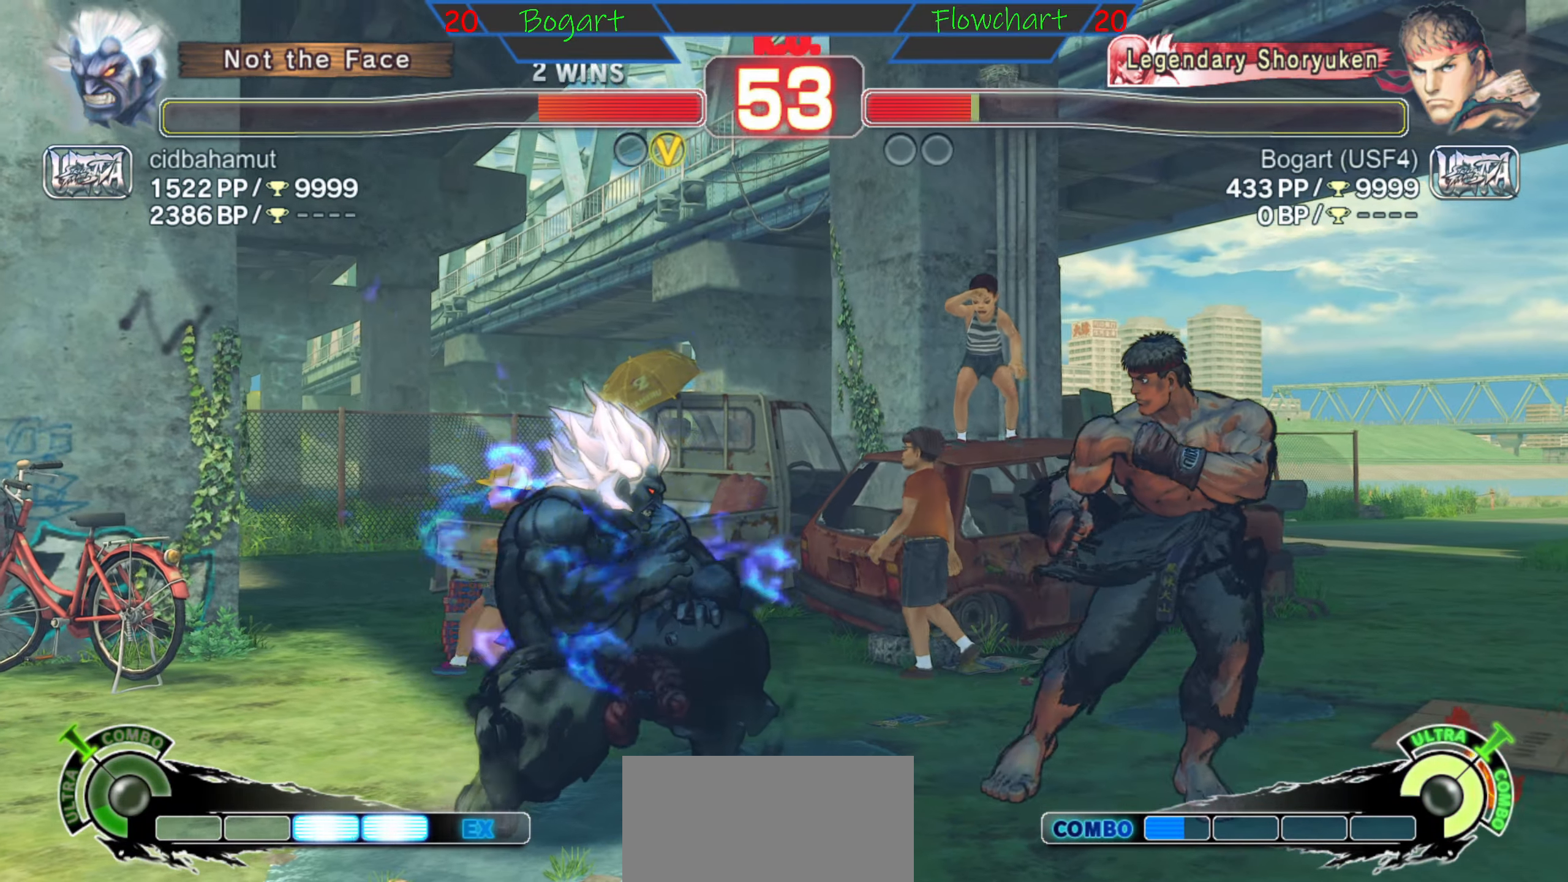
{"buttons": ["R2"], "left_stick": "down", "events": [[350, "R2", "down"], [366, "left_stick", "down"]]}
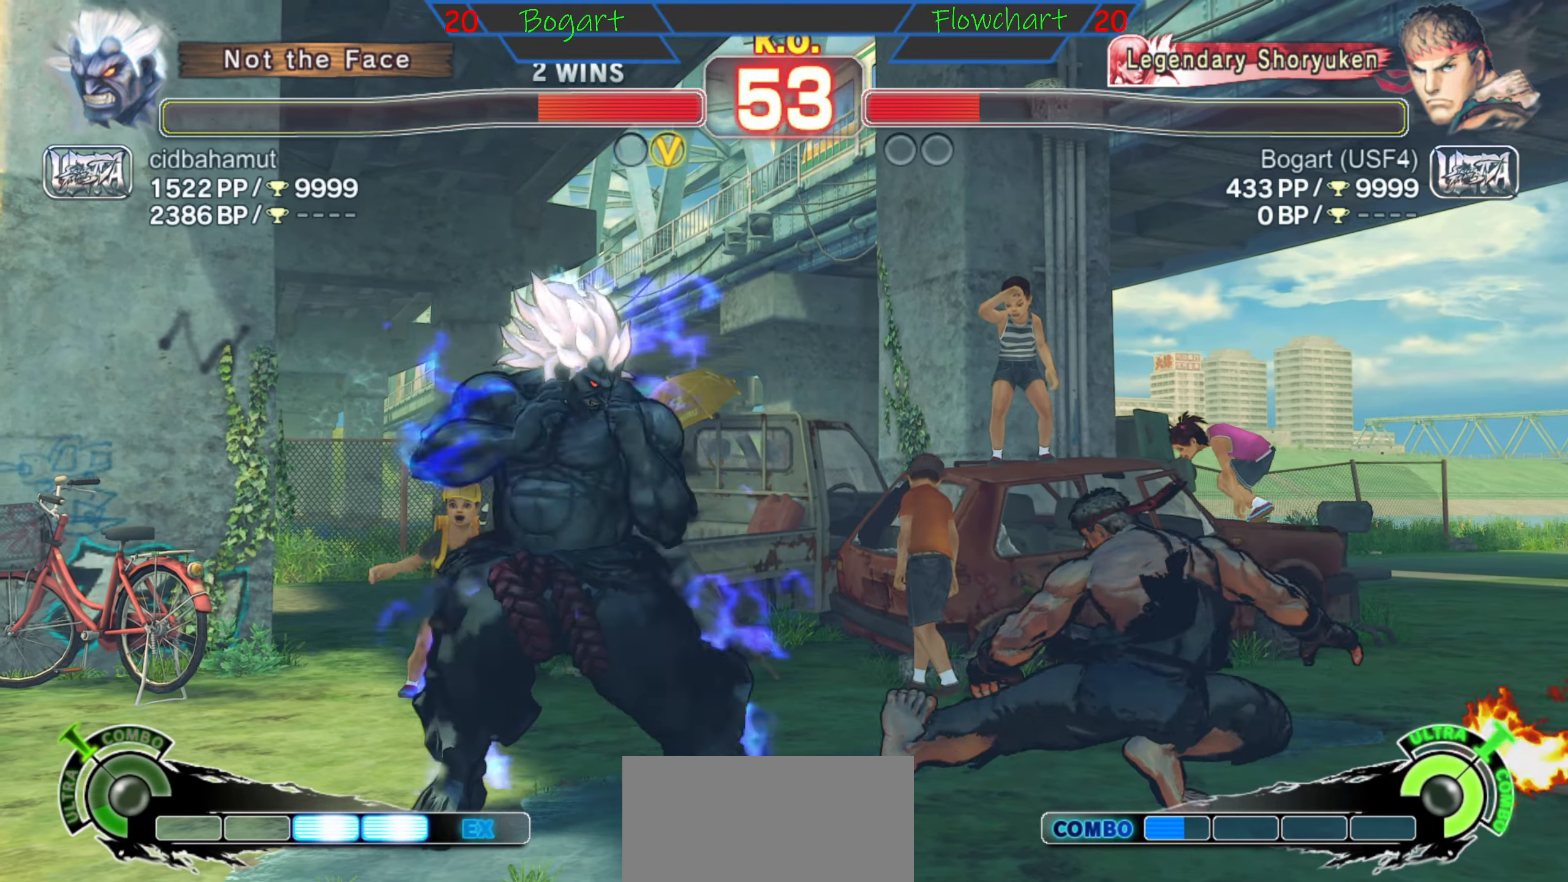
{"buttons": [], "left_stick": "right", "events": [[66, "R2", "up"], [266, "left_stick", "center"], [383, "left_stick", "right"]]}
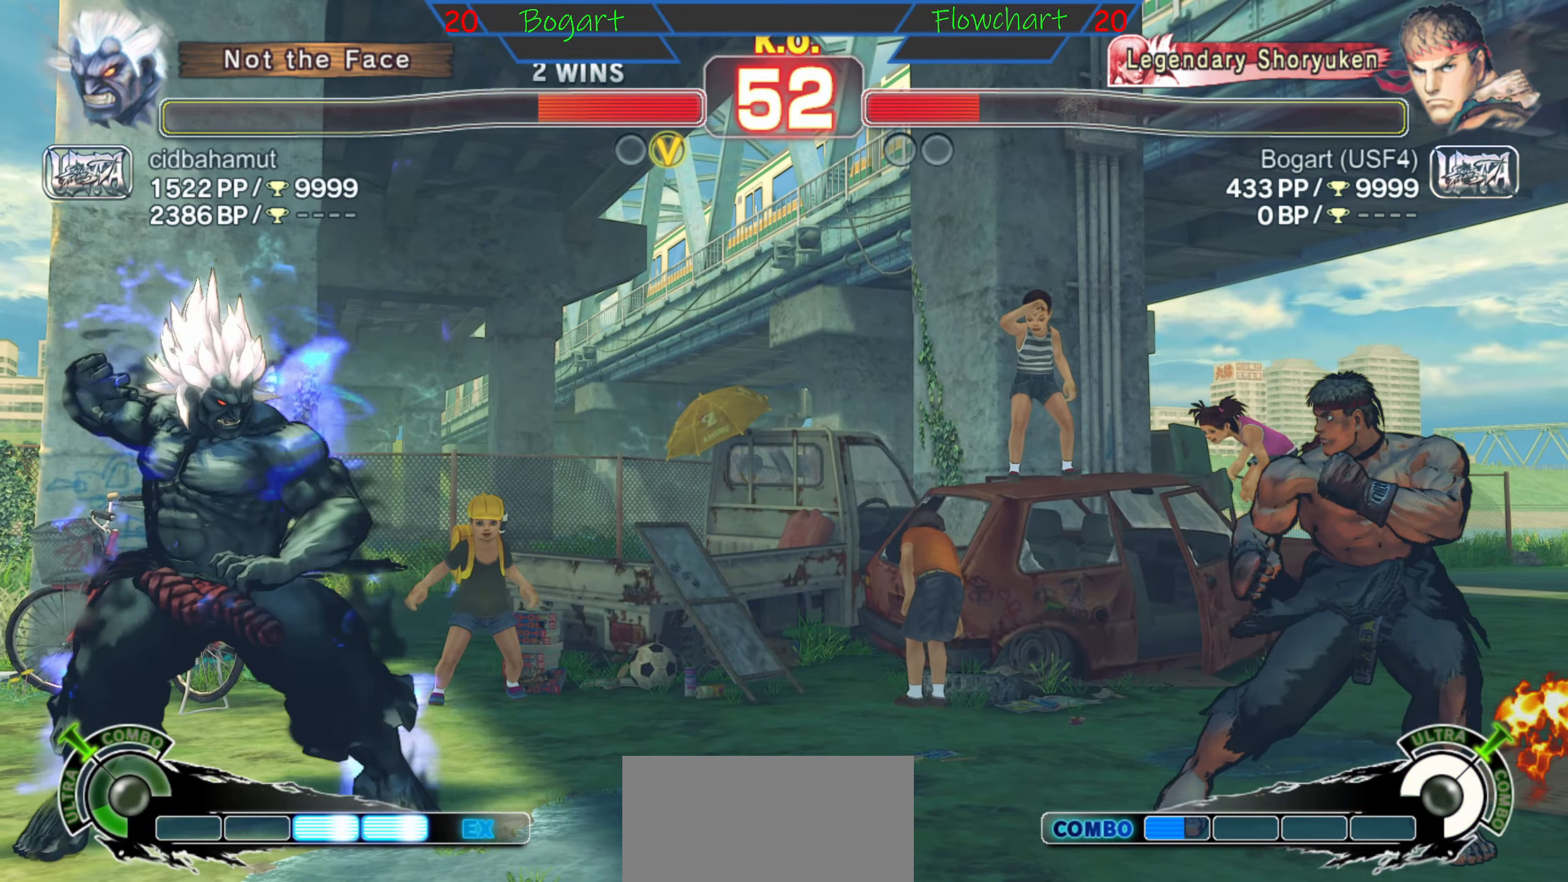
{"buttons": [], "left_stick": "left", "events": [[250, "left_stick", "center"], [466, "left_stick", "left"]]}